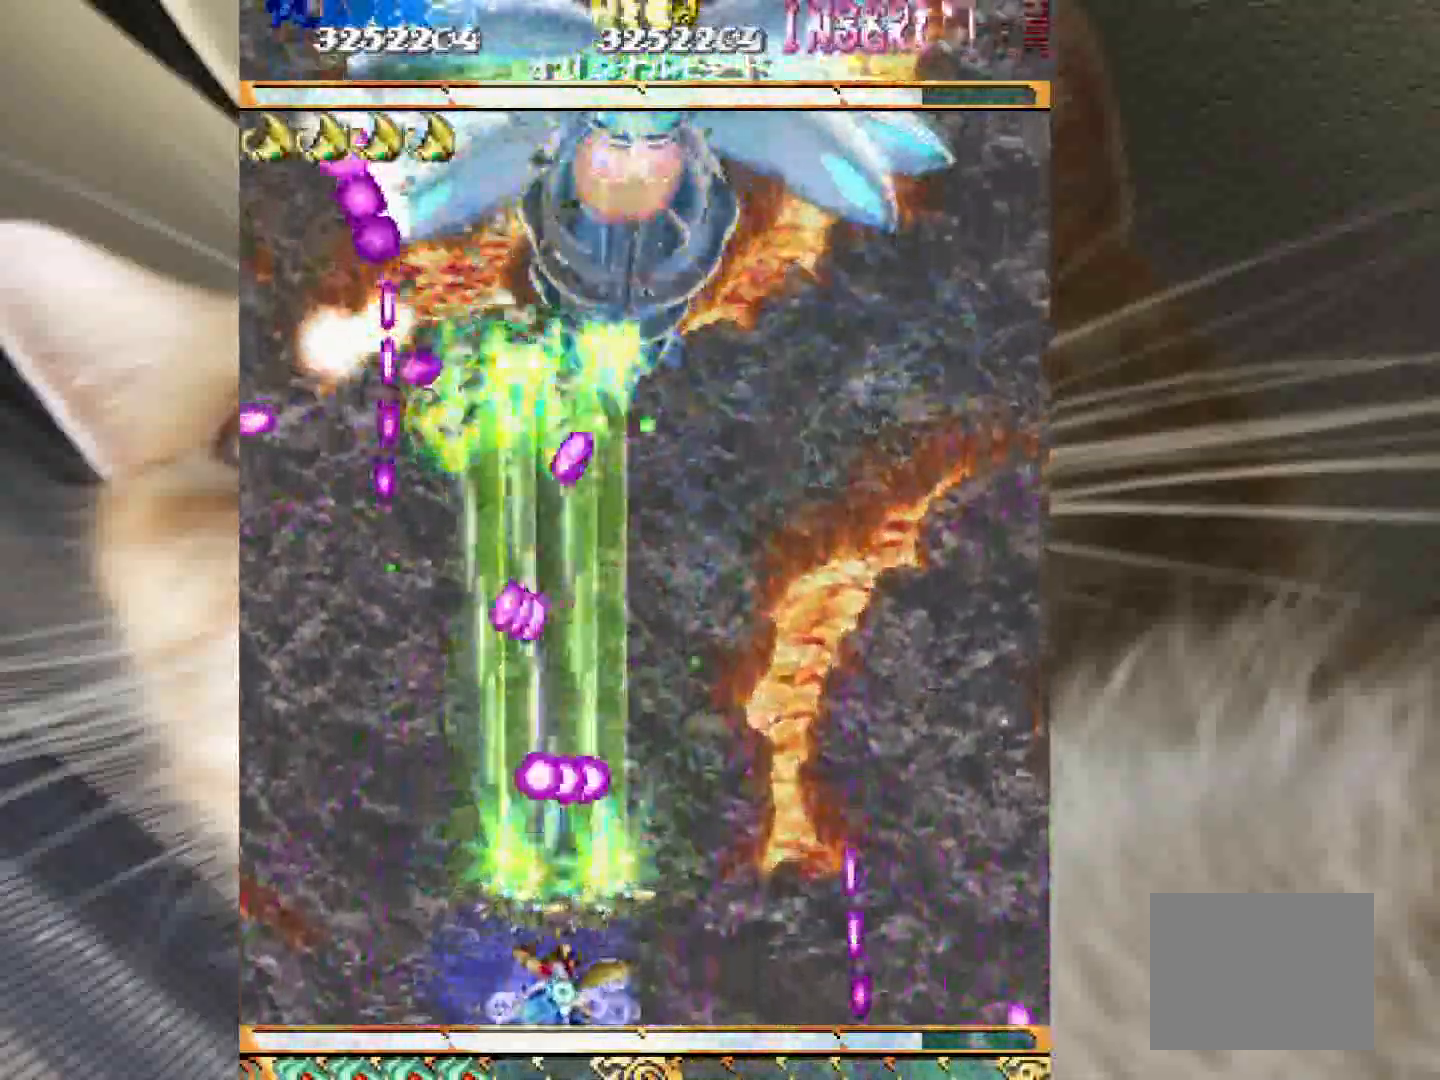
Gameplay with keyboard and mouse; each line is a JSON object with the keys held at the frame after it. "events" lists presses ("down") and releases ("up") of "1", "2", "3", "4", "a", "c", "ctrl", "d", "f", "i", "k", "s", "shift", "space", "v", "w", "x" and "z" between this image and that frame as [ms after this image, input, new state], when the widget could be followed in between. No other keys are recorded. Mouse buttons are not recorded. Not read: mouse_move.
{"keys": ["4", "shift", "z"], "events": [[67, "shift", "down"], [117, "4", "up"], [167, "2", "down"], [167, "4", "down"], [250, "4", "up"], [400, "4", "down"], [433, "2", "up"]]}
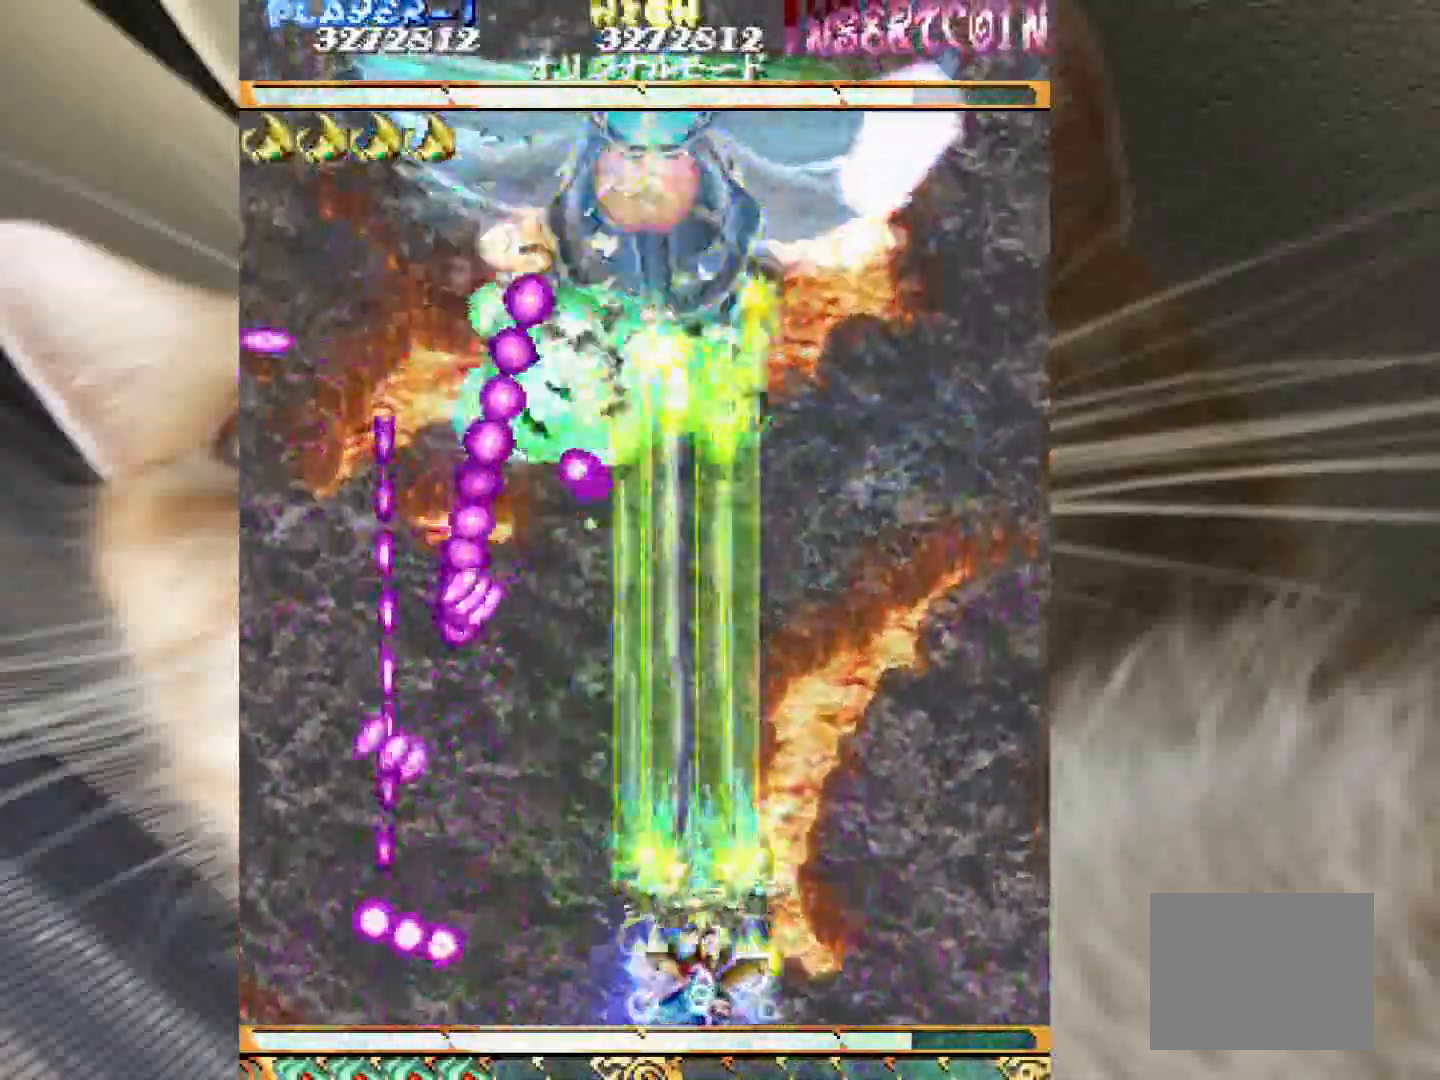
{"keys": ["shift", "z"], "events": [[133, "3", "down"], [400, "4", "up"], [500, "3", "up"]]}
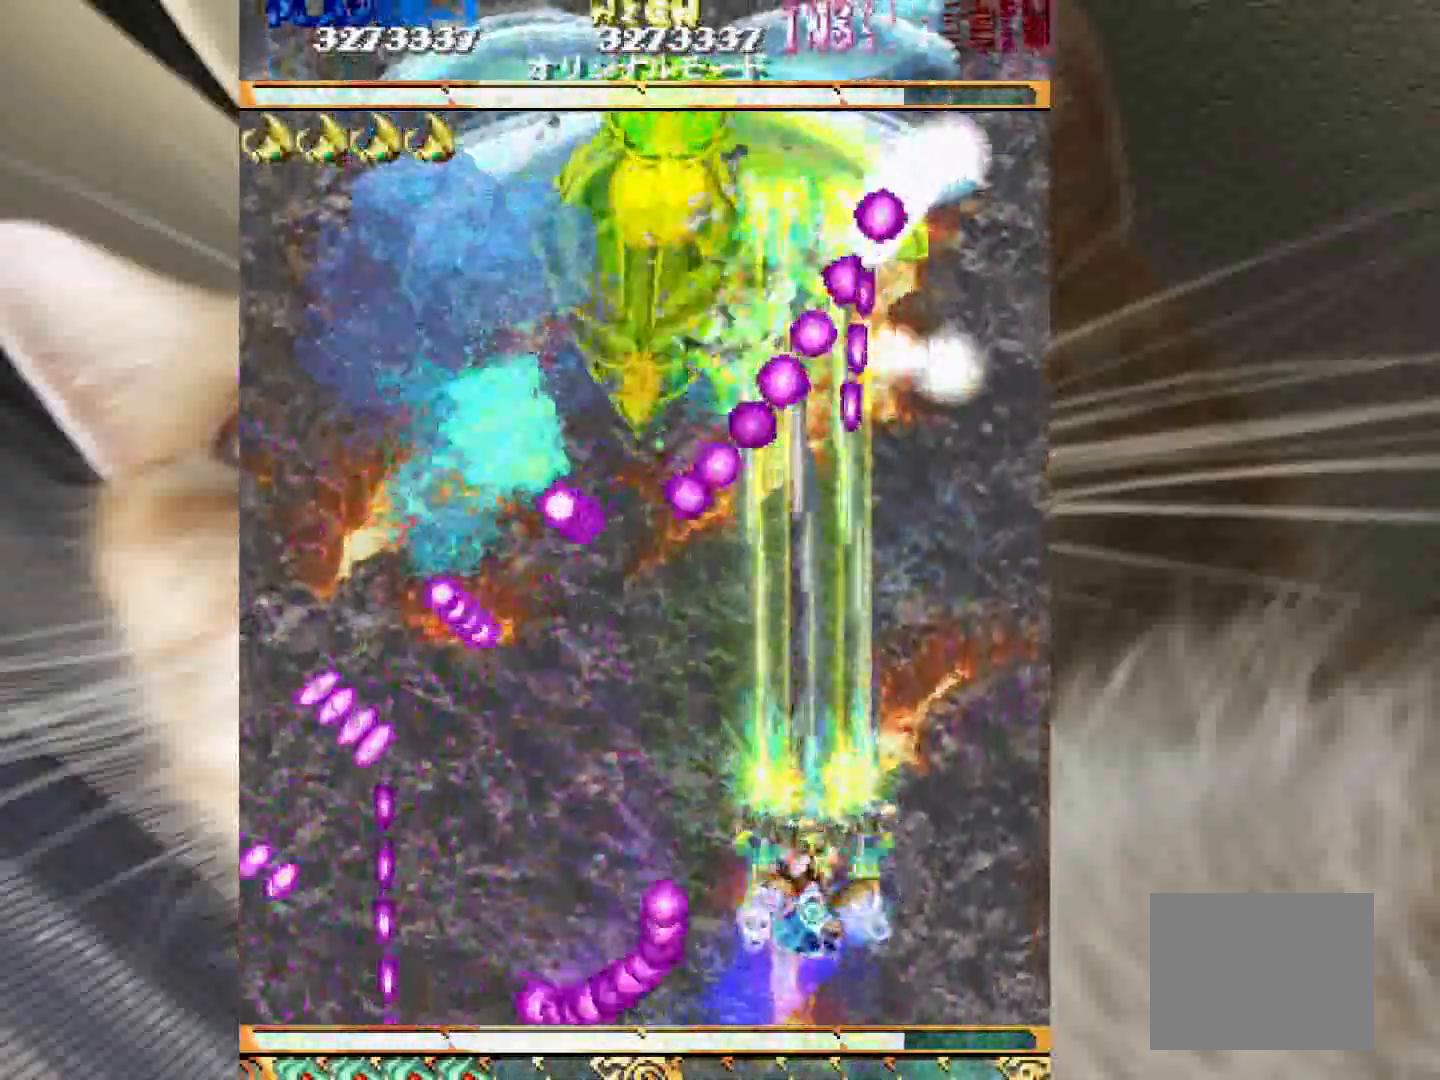
{"keys": ["1", "2", "shift", "z"], "events": [[50, "1", "down"], [50, "2", "down"], [150, "shift", "up"], [233, "shift", "down"], [383, "1", "up"], [467, "1", "down"]]}
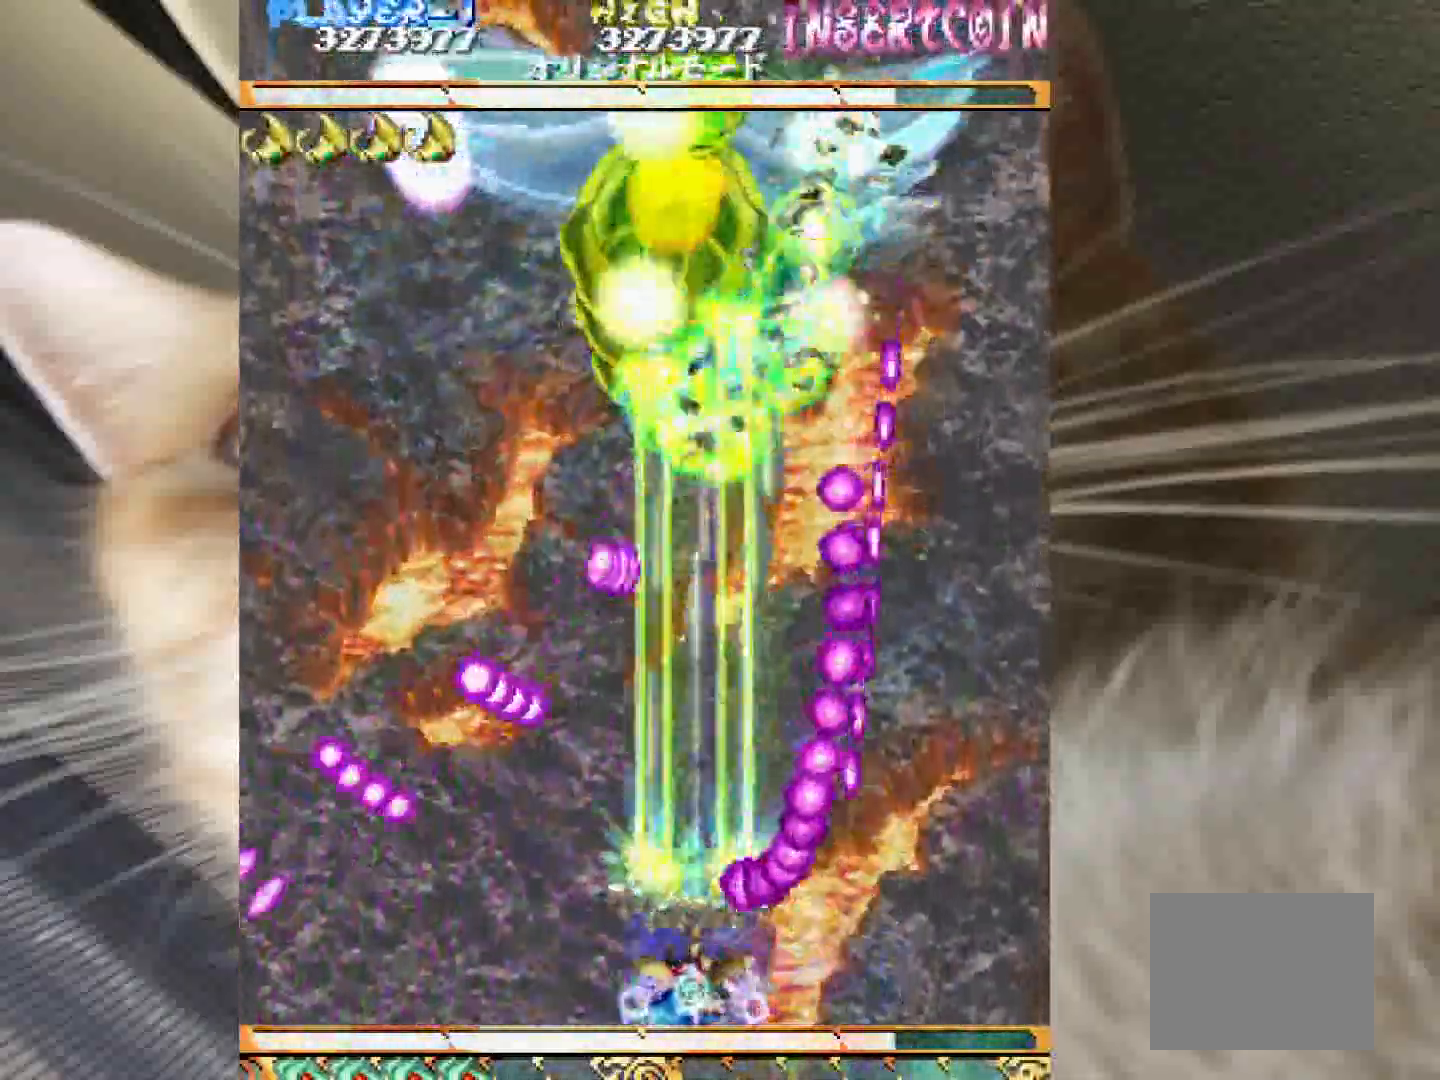
{"keys": ["2", "shift", "z"], "events": [[67, "1", "up"], [150, "1", "down"], [250, "1", "up"], [400, "1", "down"], [433, "1", "up"]]}
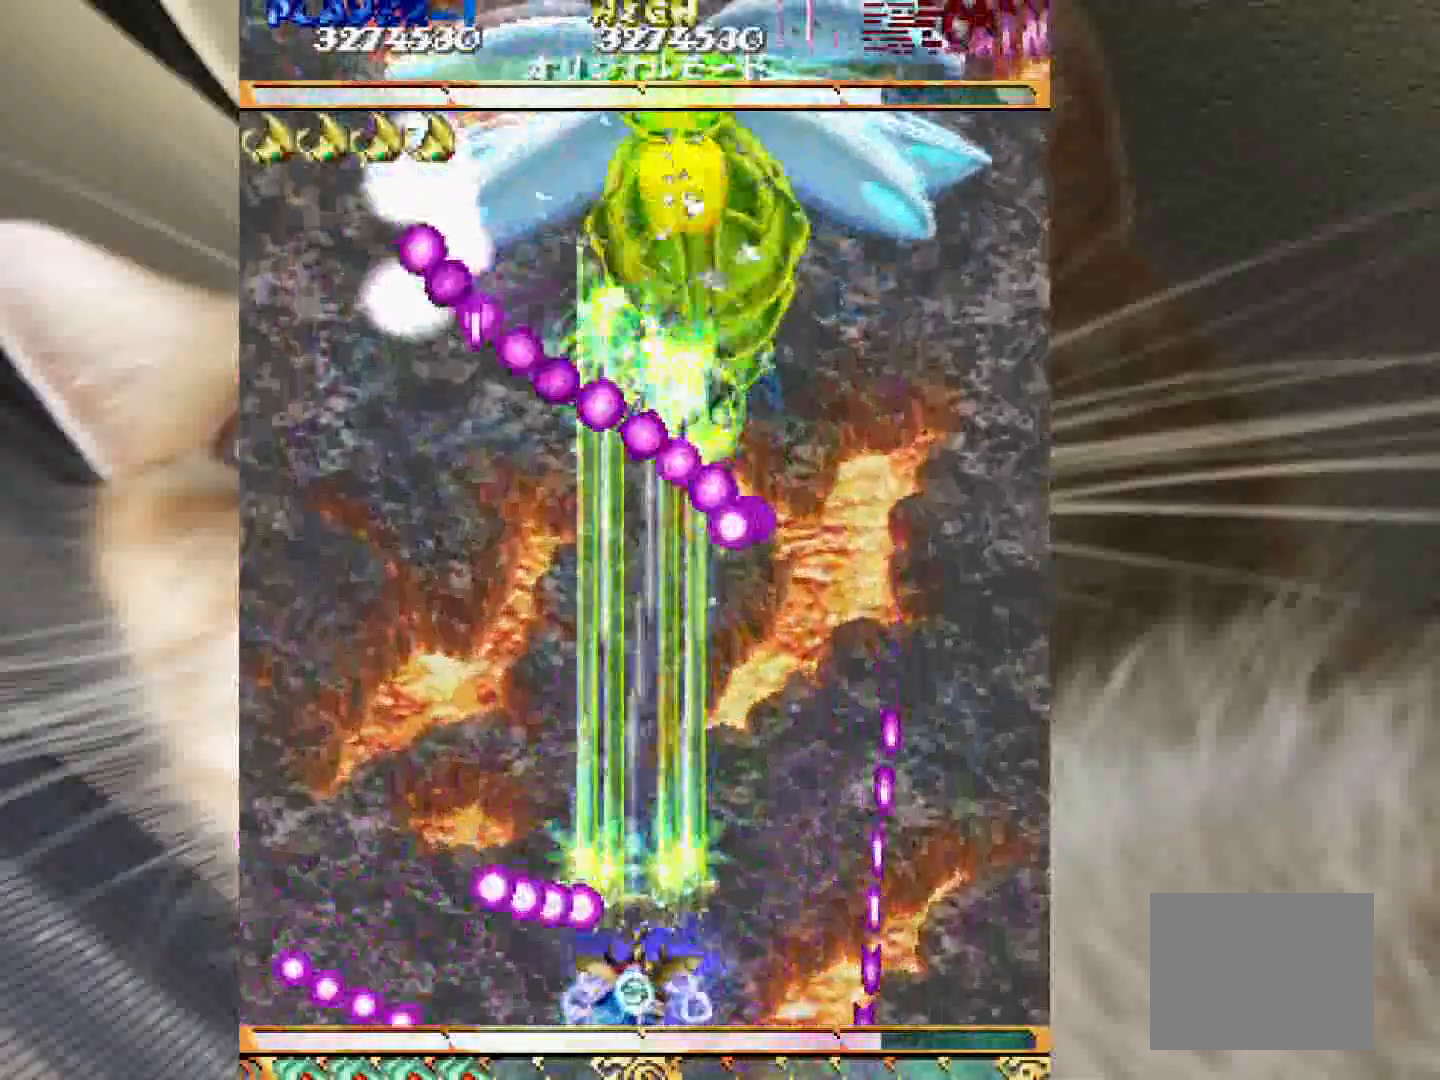
{"keys": ["shift", "z"], "events": [[83, "1", "down"], [133, "1", "up"], [217, "1", "down"], [317, "2", "up"], [500, "1", "up"]]}
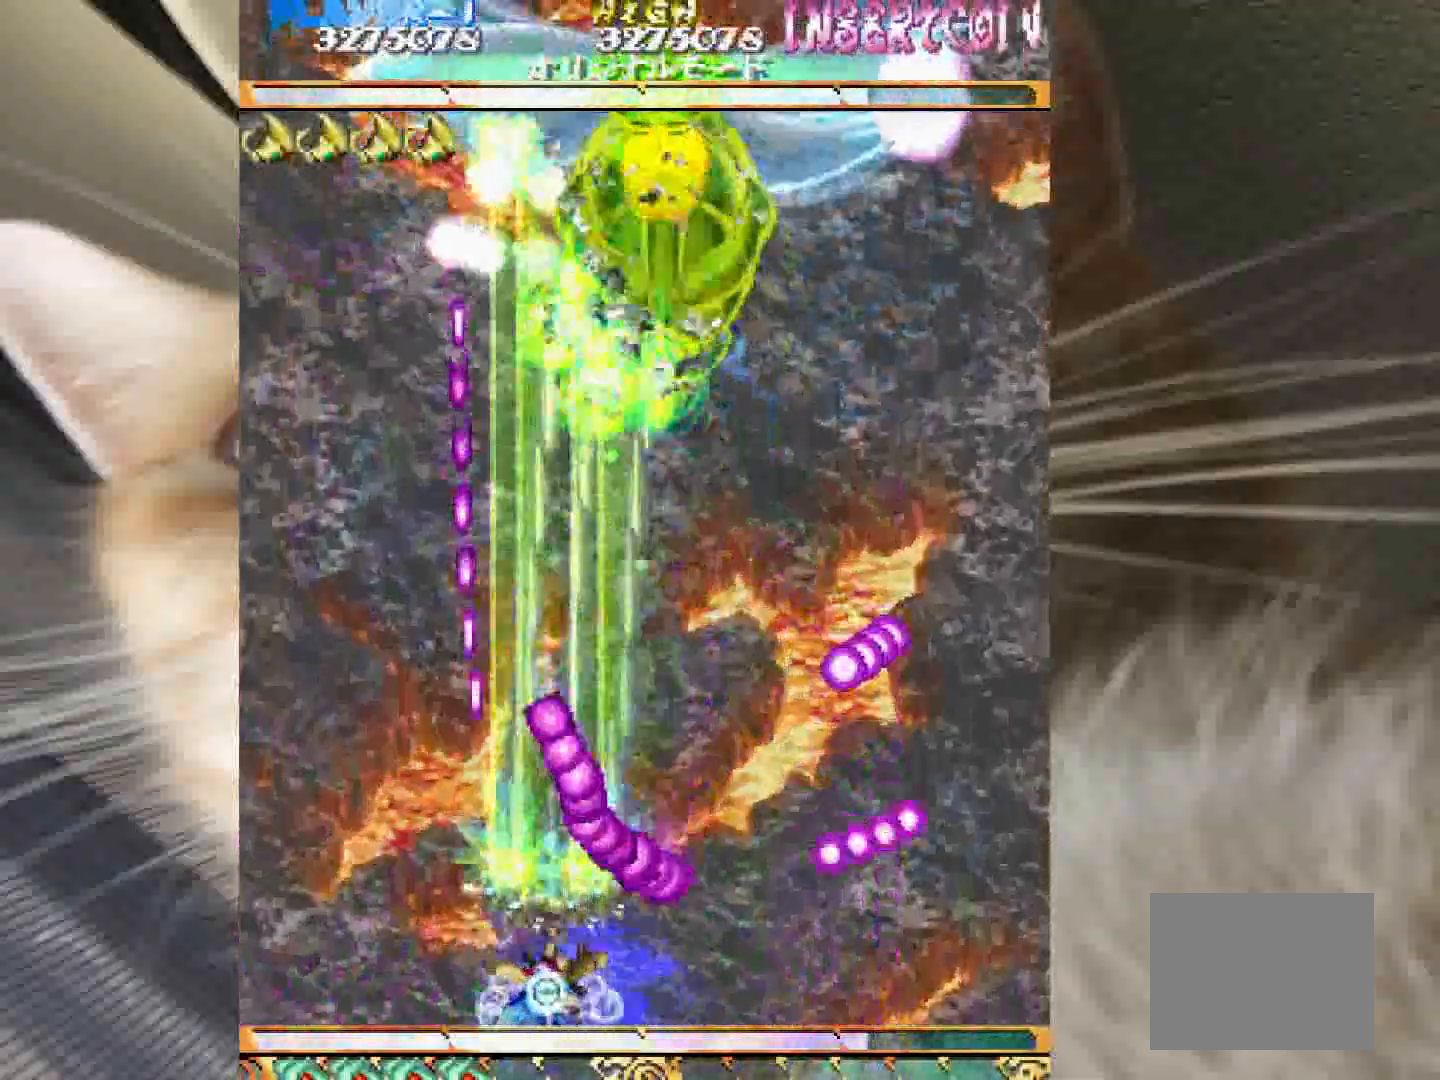
{"keys": ["3", "shift", "z"], "events": [[100, "1", "down"], [183, "1", "up"], [233, "3", "down"], [233, "4", "down"], [283, "3", "up"], [367, "3", "down"], [467, "4", "up"]]}
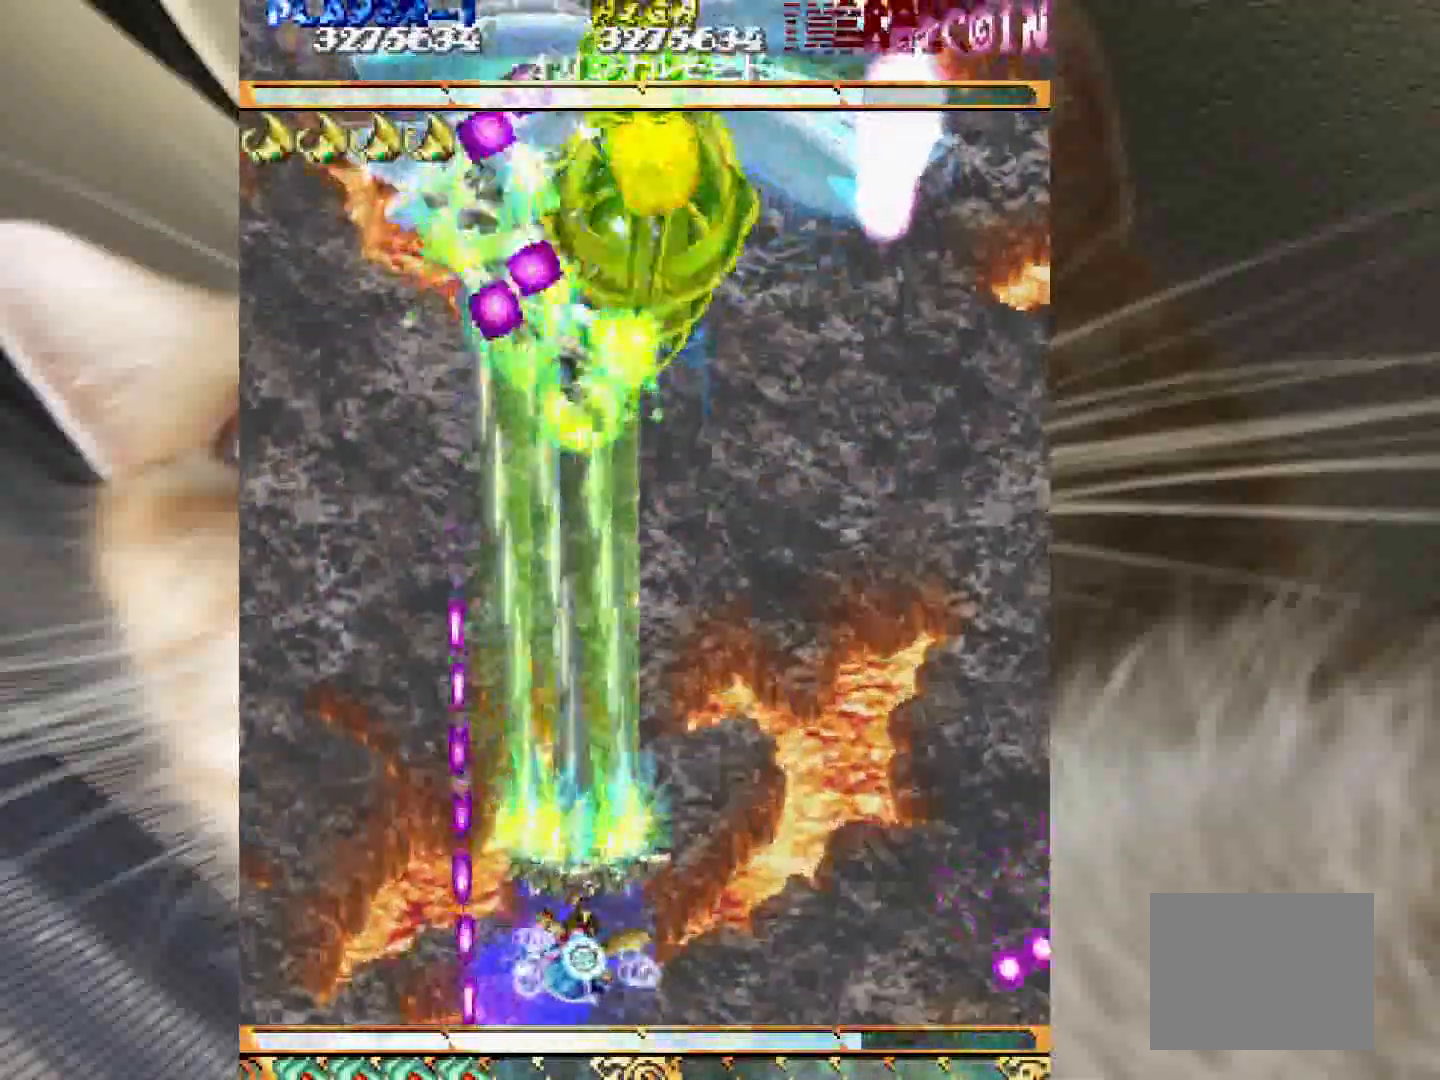
{"keys": ["2", "shift", "z"], "events": [[17, "3", "up"], [17, "4", "down"], [67, "2", "down"], [150, "4", "up"]]}
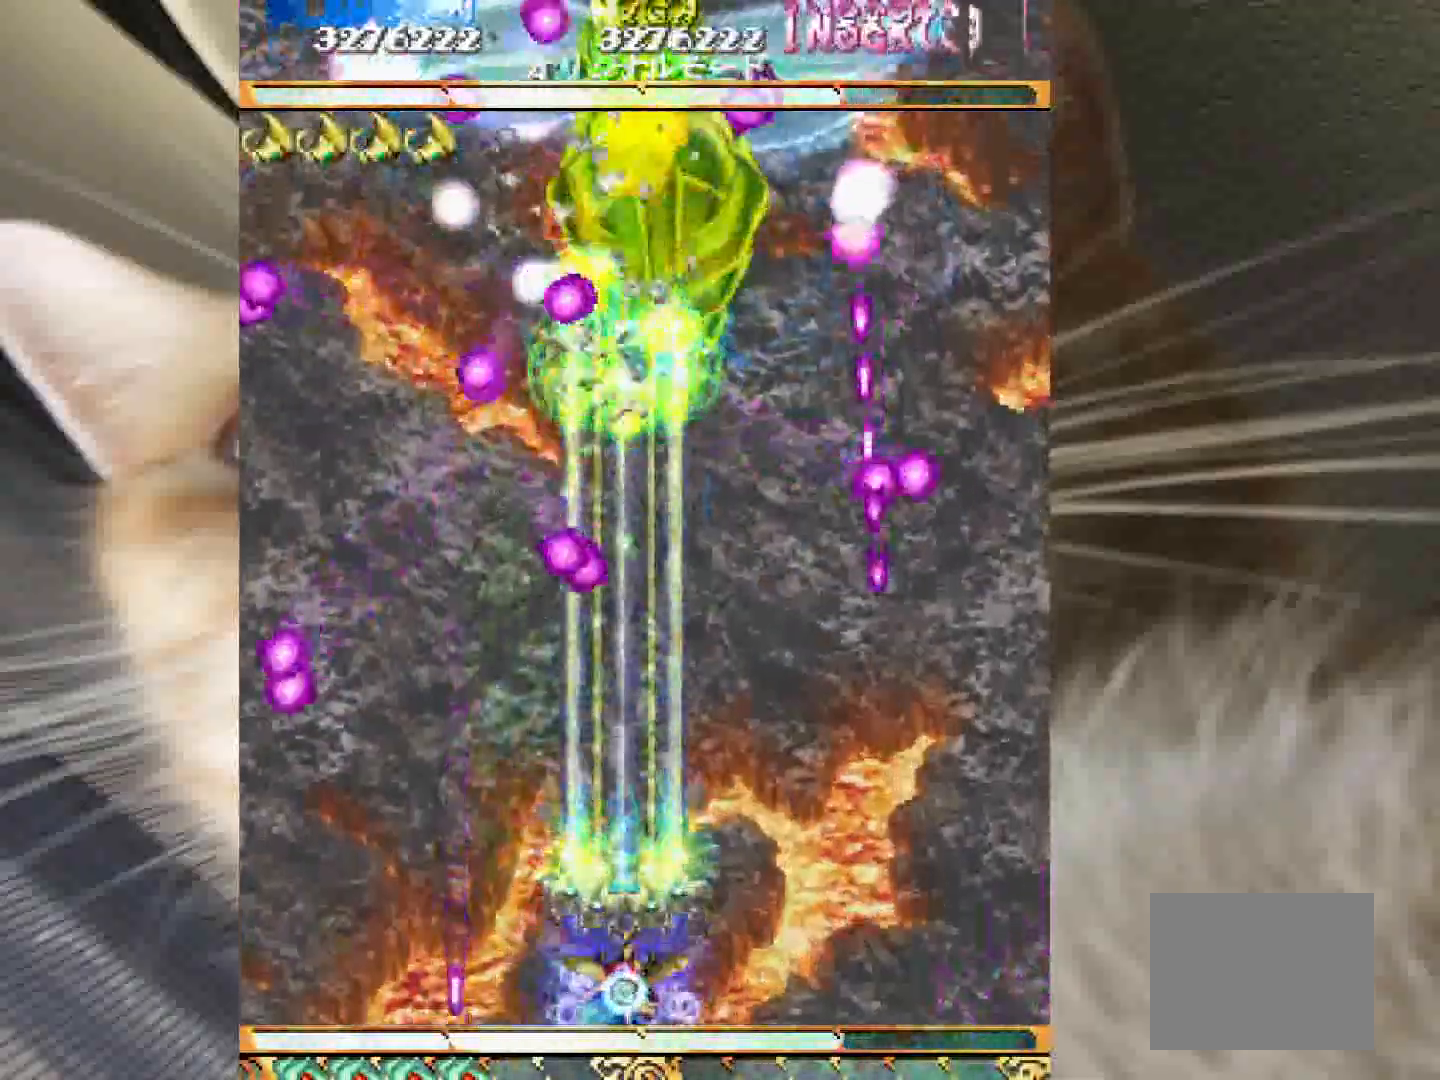
{"keys": ["3", "shift", "z"], "events": [[83, "2", "up"], [217, "1", "down"], [317, "1", "up"], [450, "1", "down"], [450, "3", "down"], [500, "1", "up"]]}
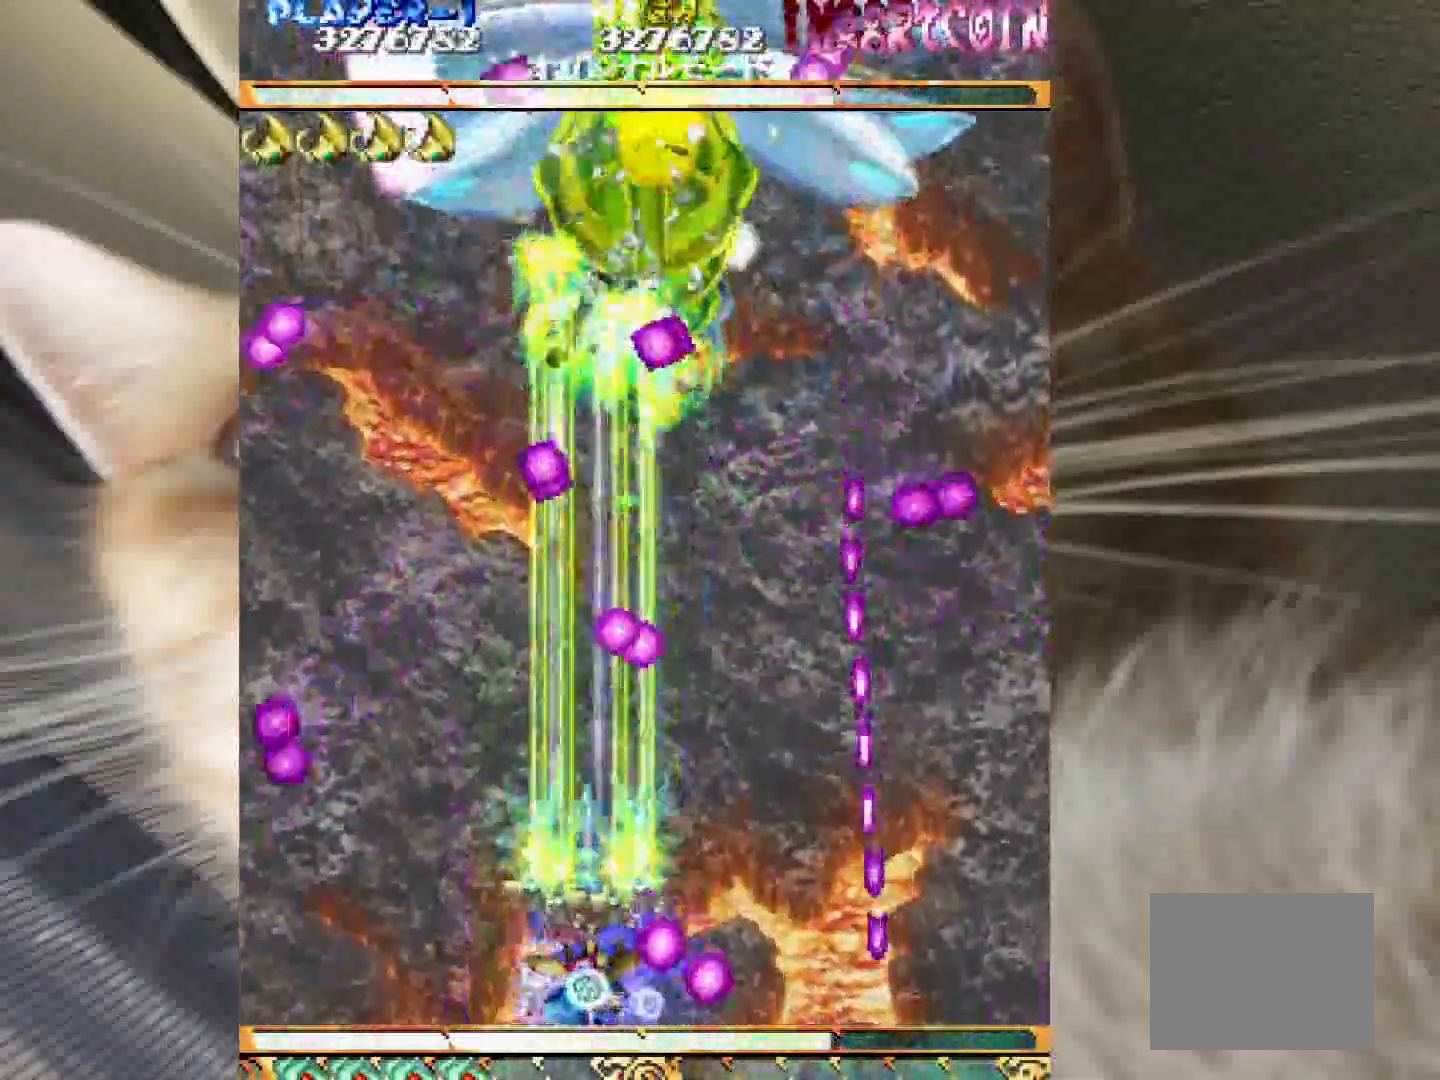
{"keys": ["2", "shift", "z"], "events": [[83, "3", "up"], [83, "4", "down"], [133, "2", "down"], [133, "4", "up"], [183, "1", "down"], [233, "2", "up"], [283, "3", "down"], [317, "1", "up"], [317, "4", "down"], [367, "3", "up"], [417, "2", "down"], [467, "4", "up"]]}
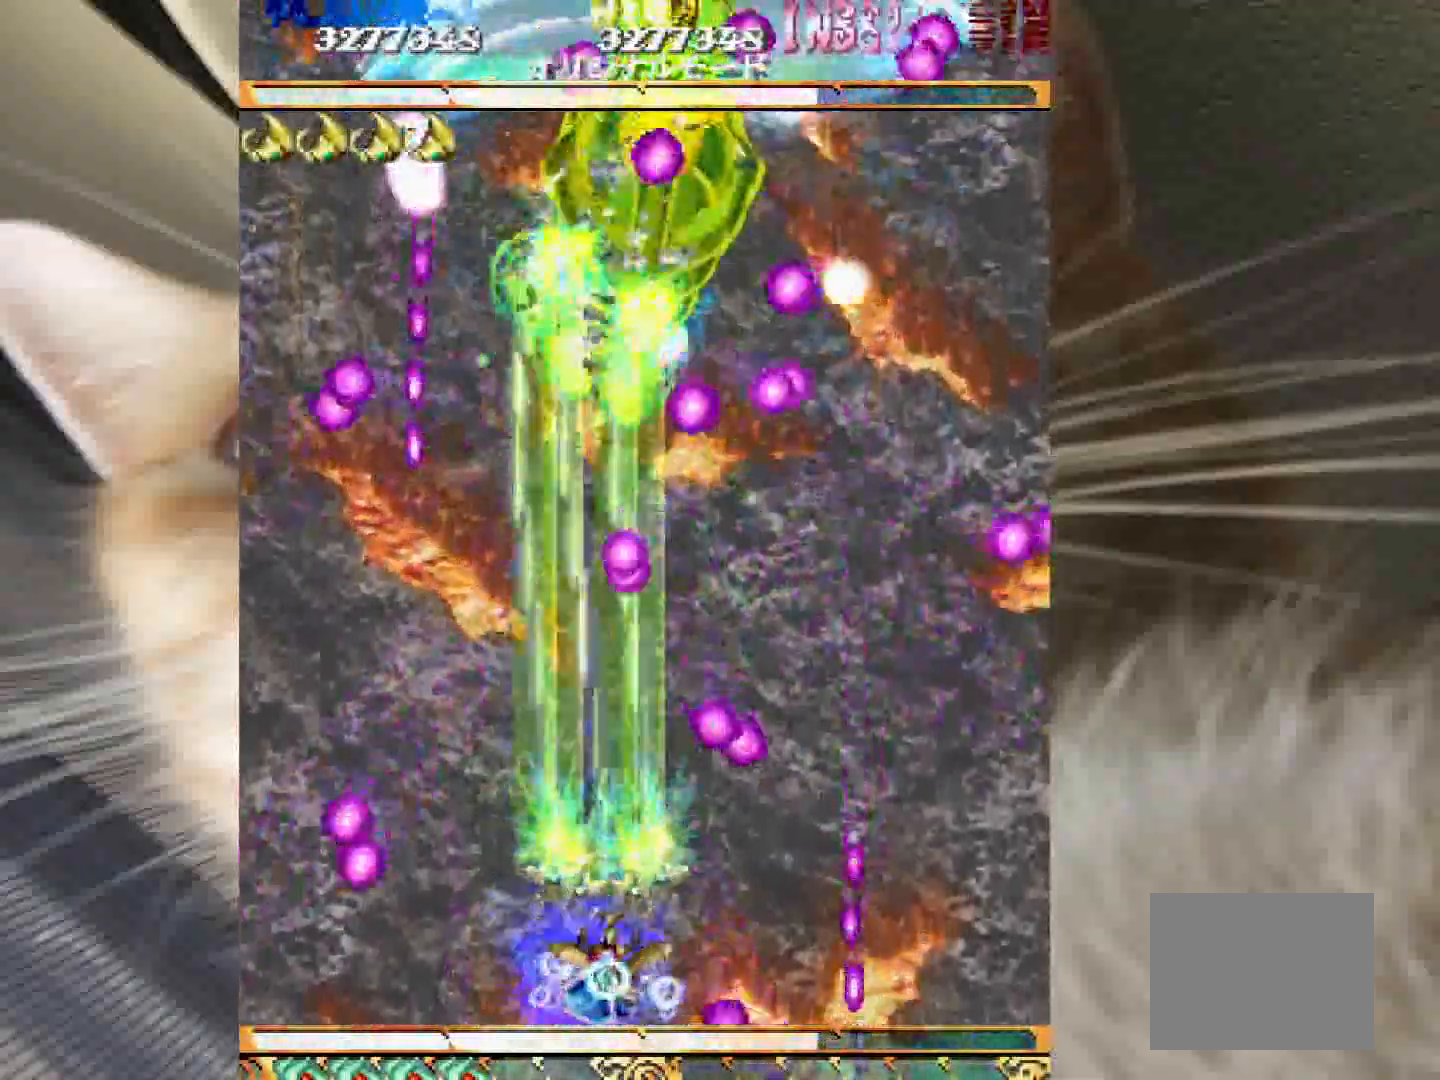
{"keys": ["shift", "z"], "events": [[100, "2", "up"], [200, "4", "down"], [300, "4", "up"]]}
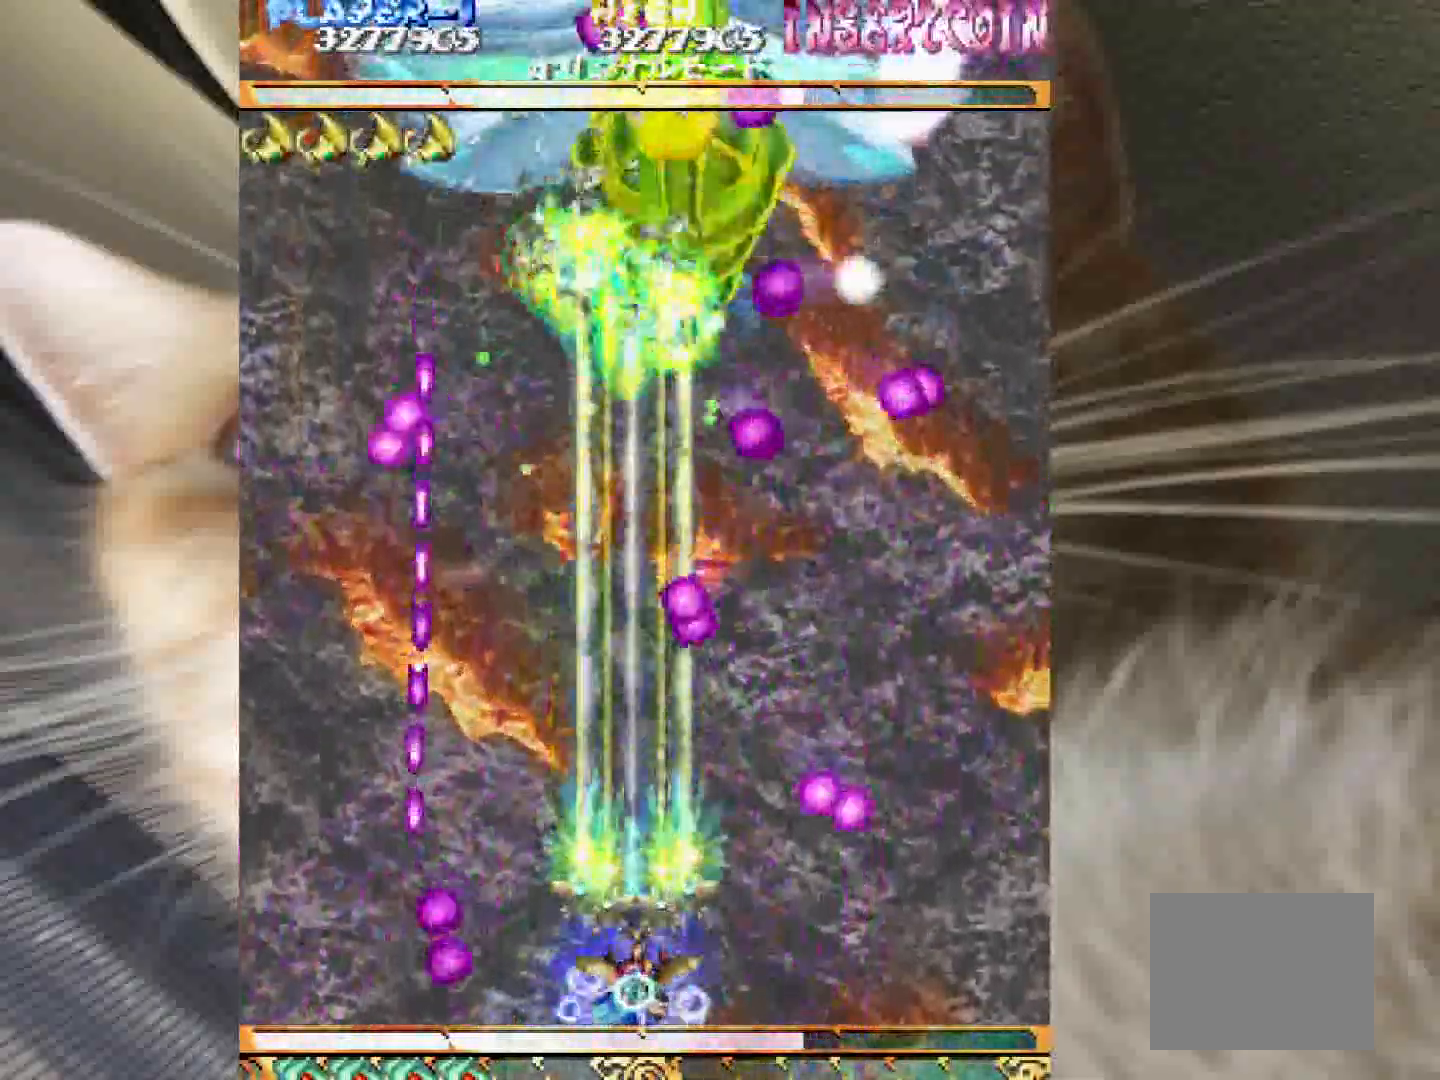
{"keys": ["shift", "z"], "events": [[67, "4", "down"], [117, "4", "up"], [267, "4", "down"], [300, "4", "up"], [450, "1", "down"], [500, "1", "up"]]}
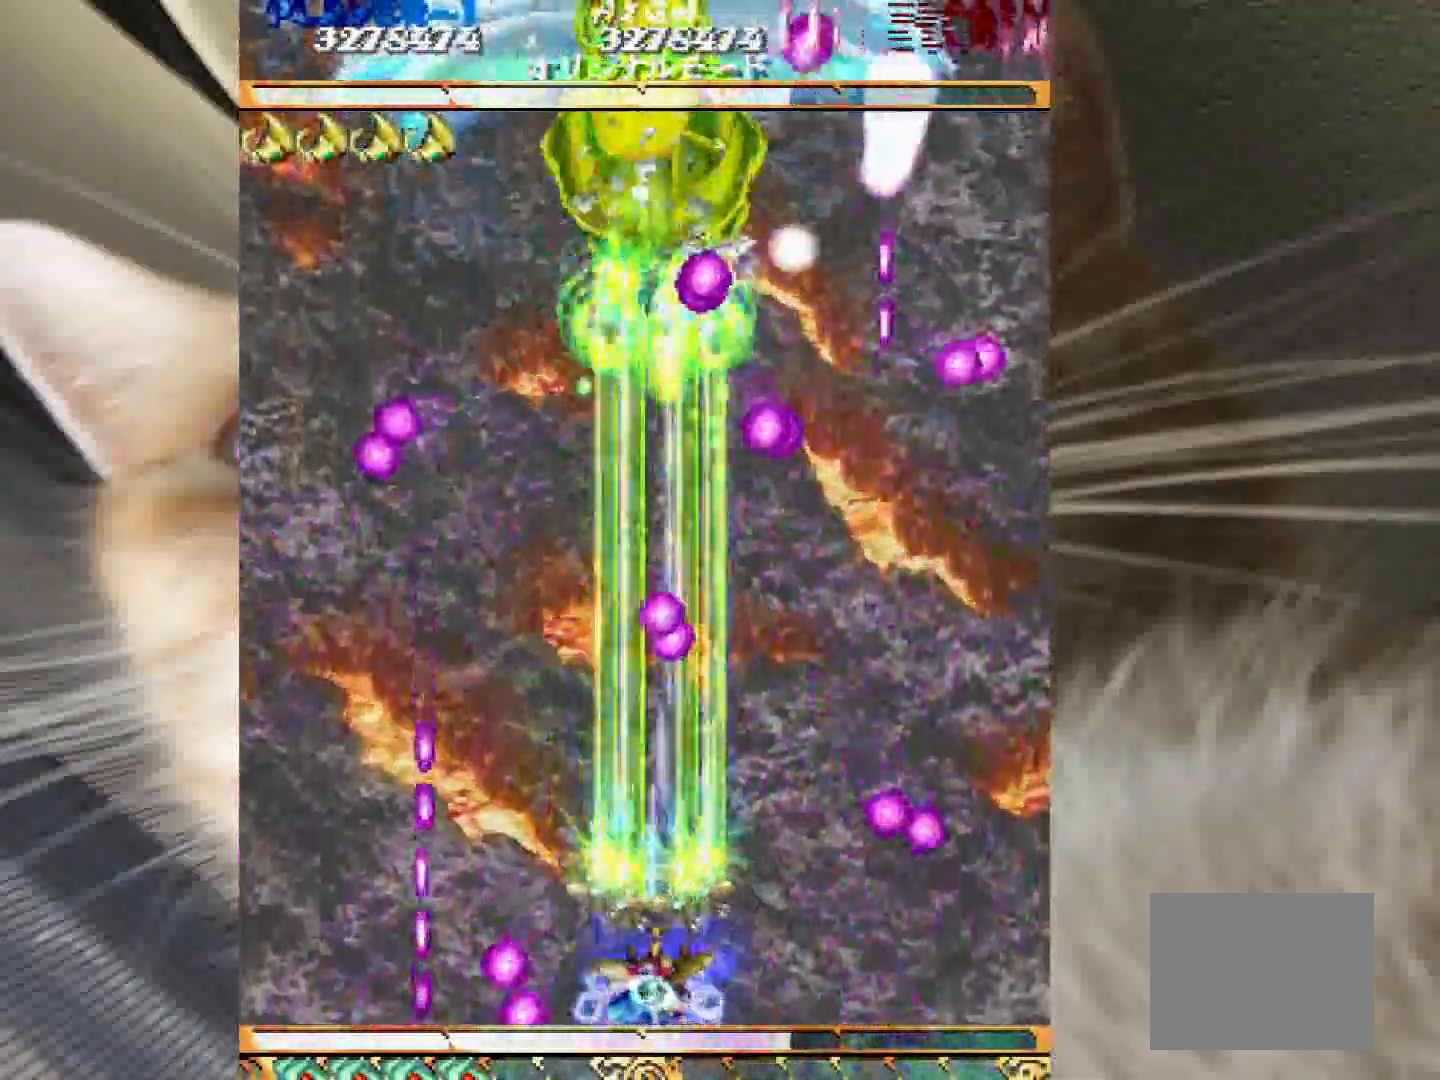
{"keys": ["shift", "z"], "events": [[133, "4", "down"], [183, "4", "up"], [317, "1", "down"], [417, "1", "up"]]}
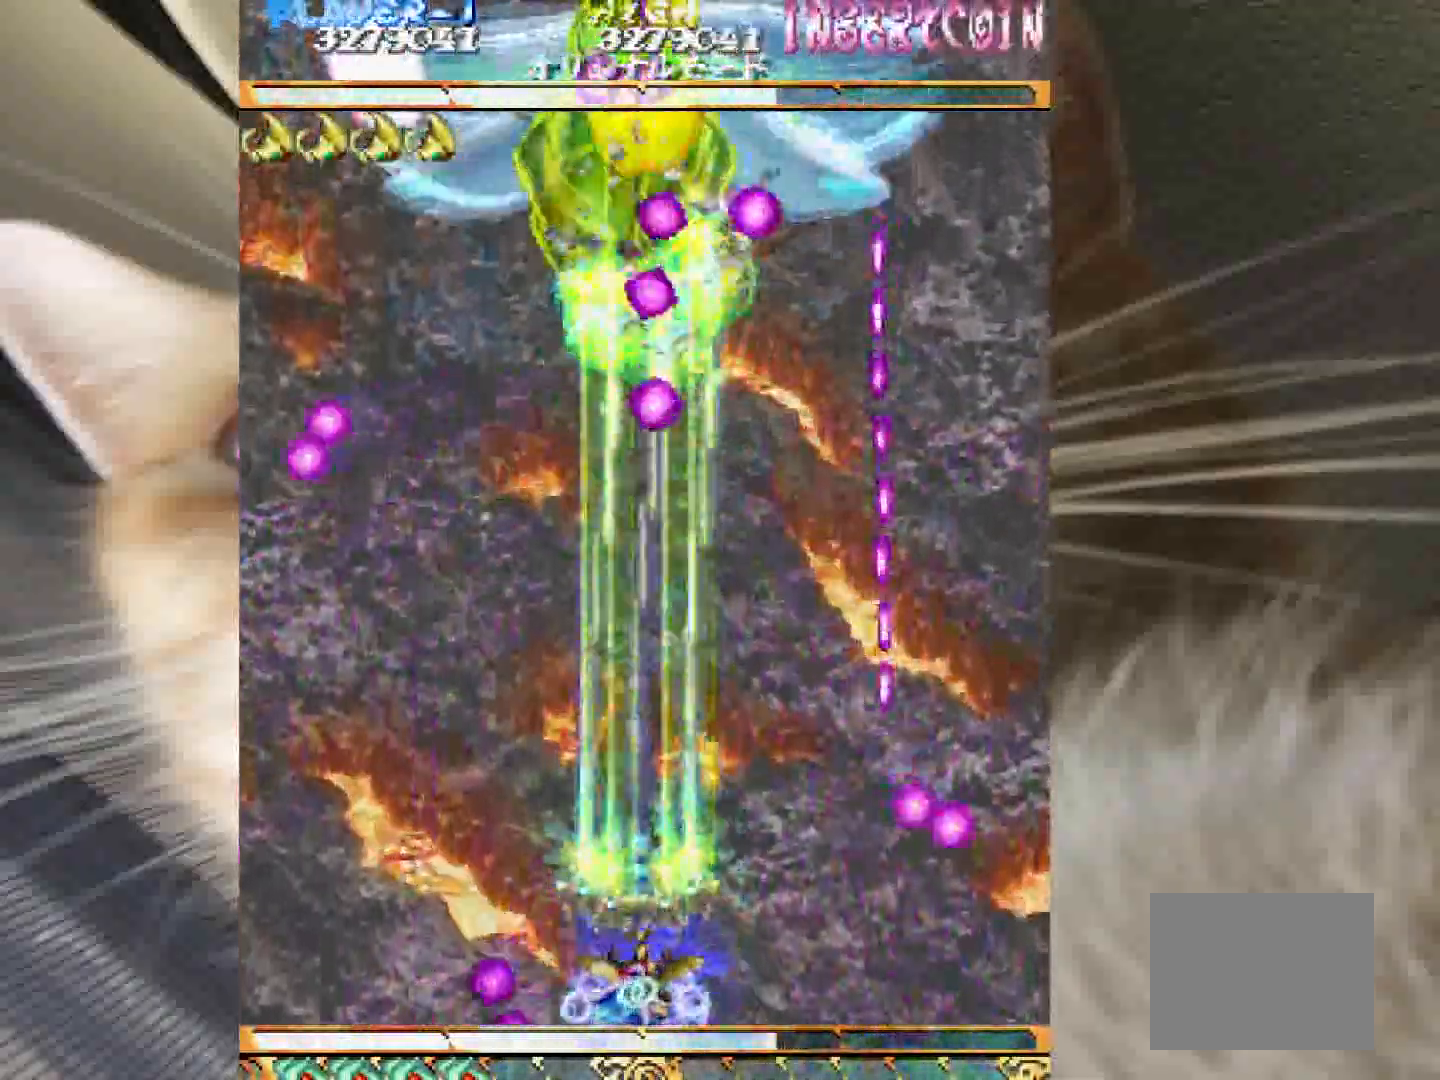
{"keys": ["4", "shift", "z"], "events": [[17, "1", "down"], [50, "1", "up"], [200, "1", "down"], [283, "1", "up"], [433, "4", "down"]]}
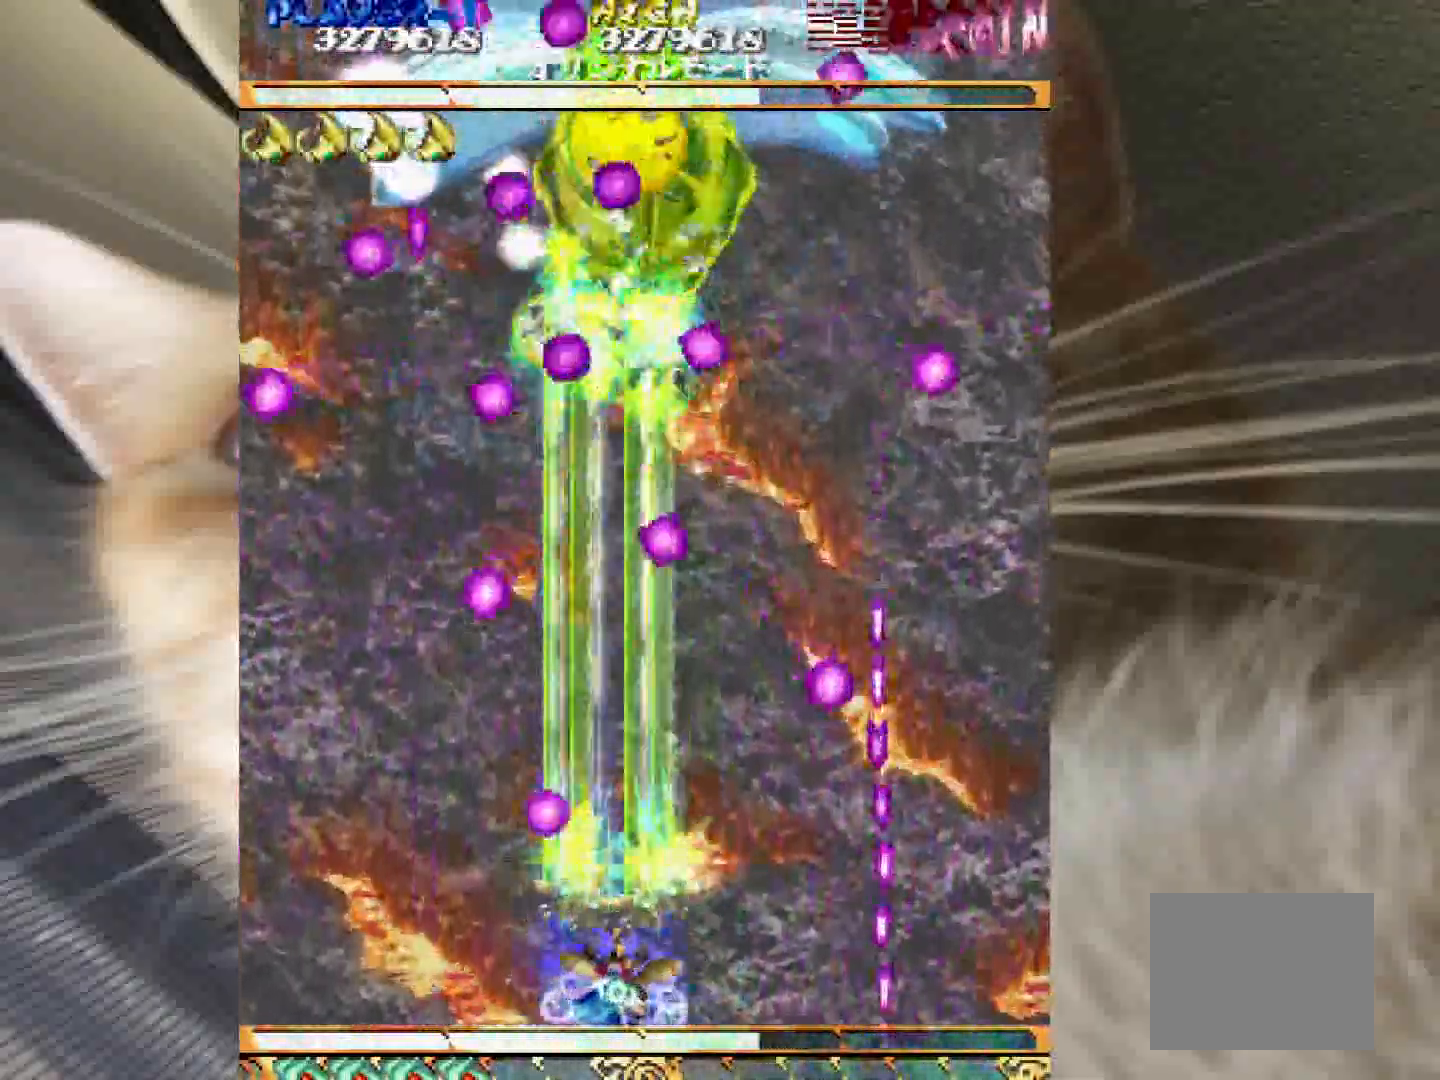
{"keys": ["1", "shift", "z"], "events": [[17, "4", "up"], [167, "1", "down"], [267, "1", "up"], [400, "1", "down"]]}
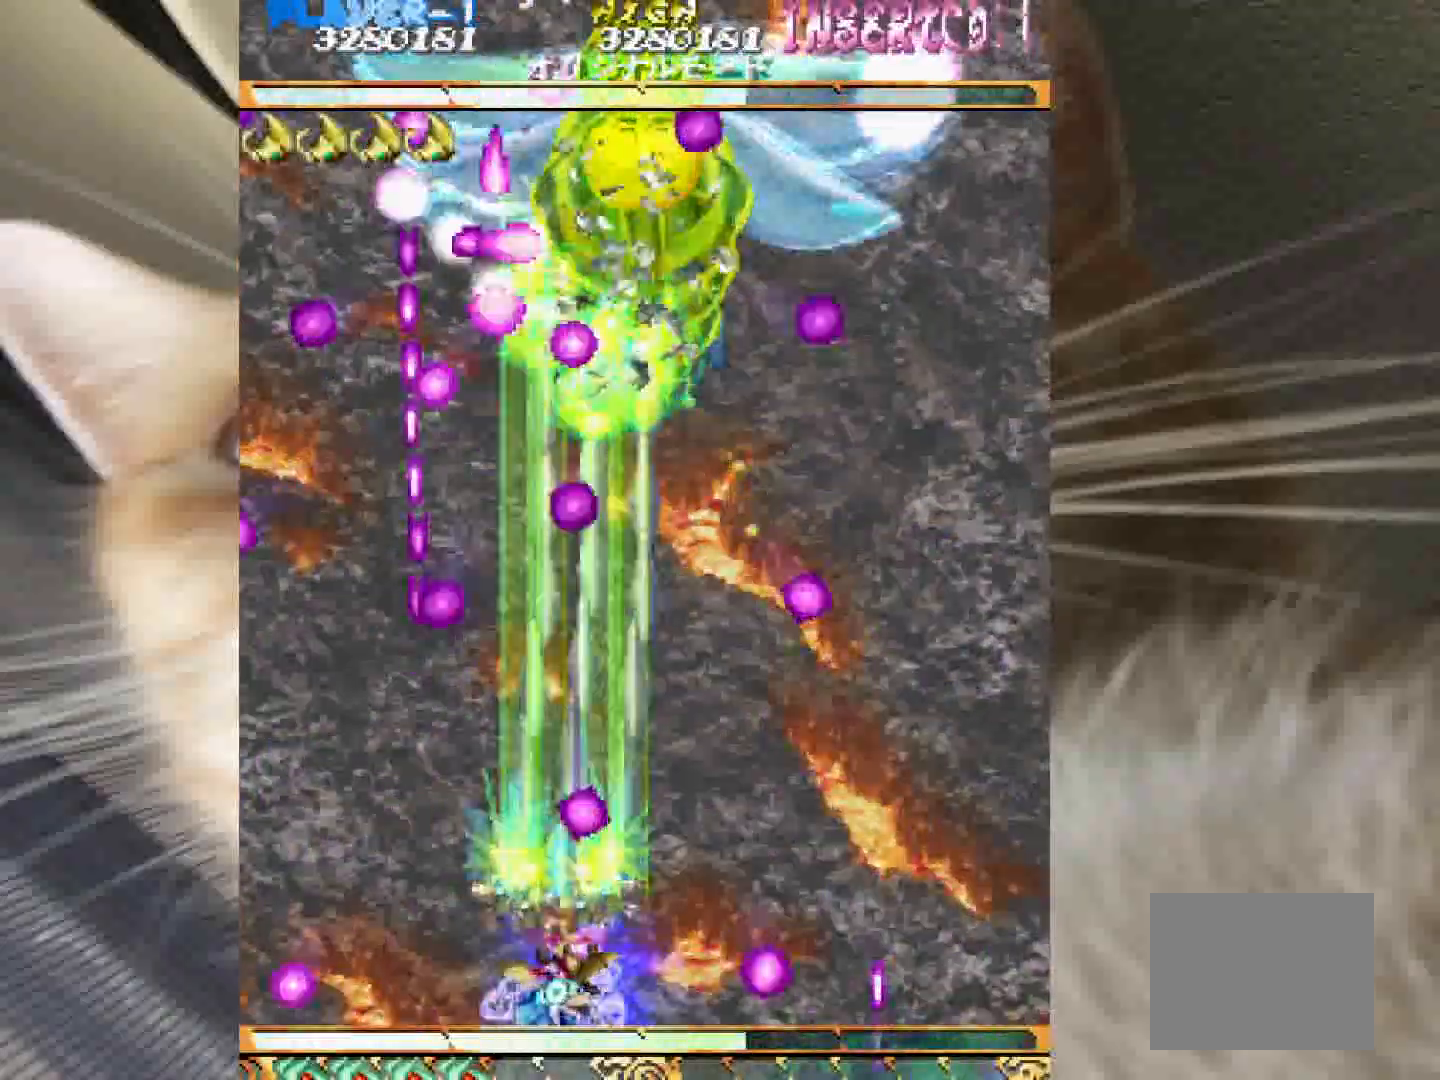
{"keys": ["4", "shift", "z"], "events": [[133, "1", "up"], [133, "3", "down"], [183, "4", "down"], [233, "3", "up"], [267, "2", "down"], [317, "4", "up"], [367, "2", "up"], [467, "4", "down"]]}
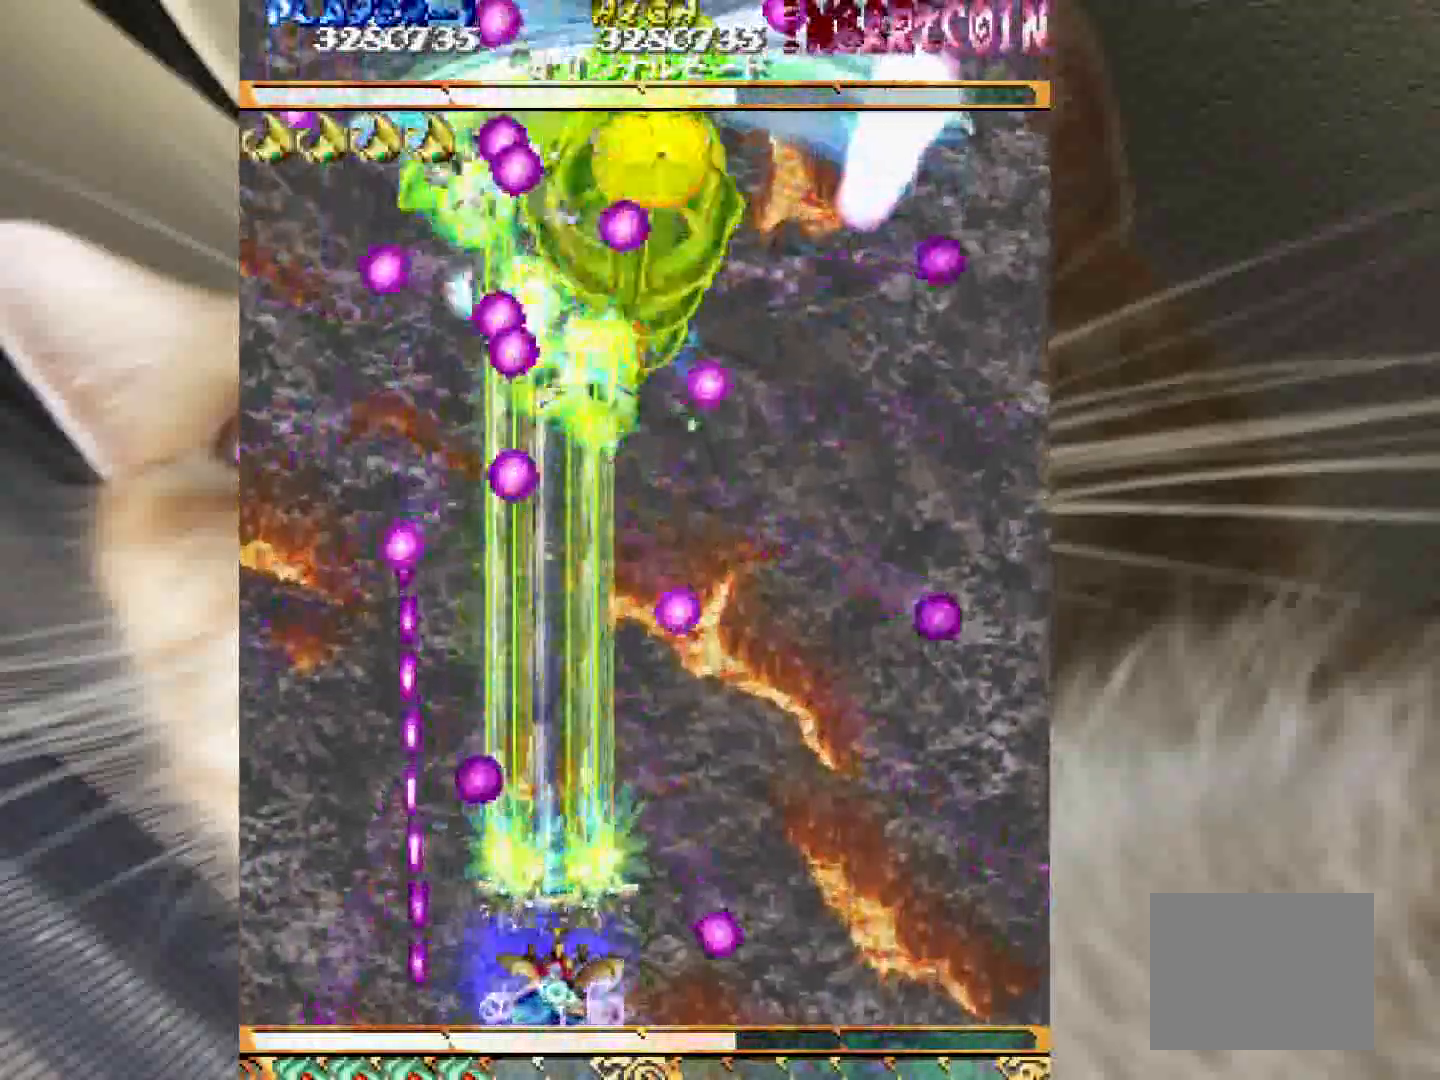
{"keys": ["shift", "z"], "events": [[50, "4", "up"], [150, "4", "down"], [233, "4", "up"], [333, "2", "down"], [333, "4", "down"], [433, "2", "up"], [433, "4", "up"]]}
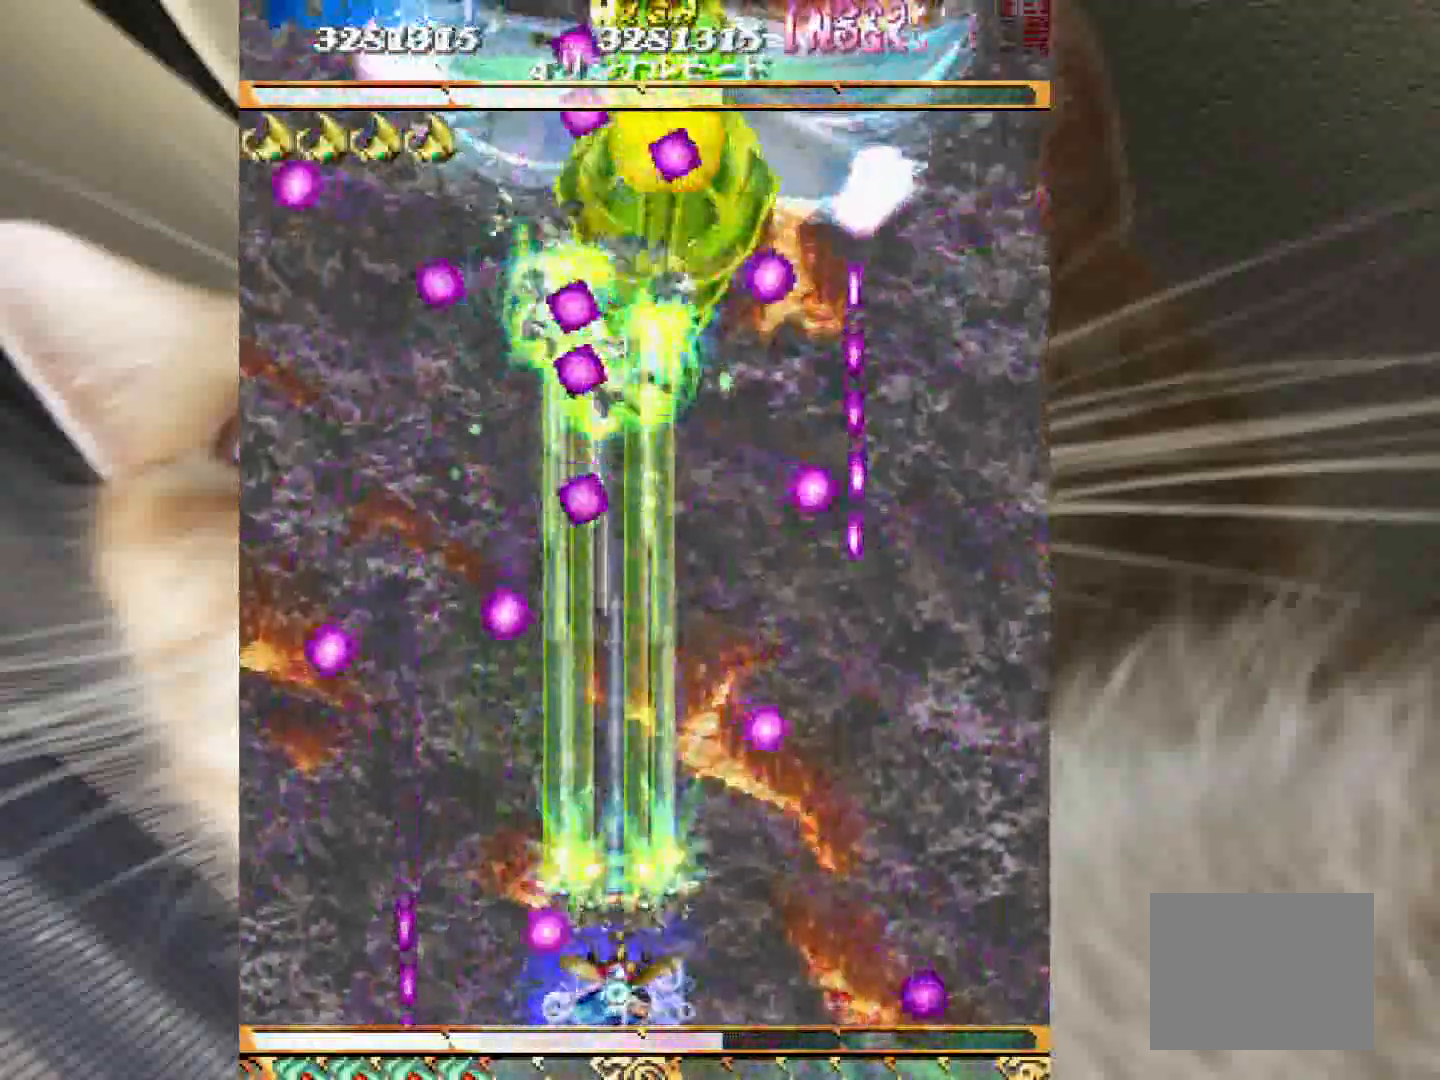
{"keys": ["4", "shift", "z"], "events": [[117, "4", "down"], [250, "4", "up"], [350, "1", "down"], [483, "1", "up"], [483, "4", "down"]]}
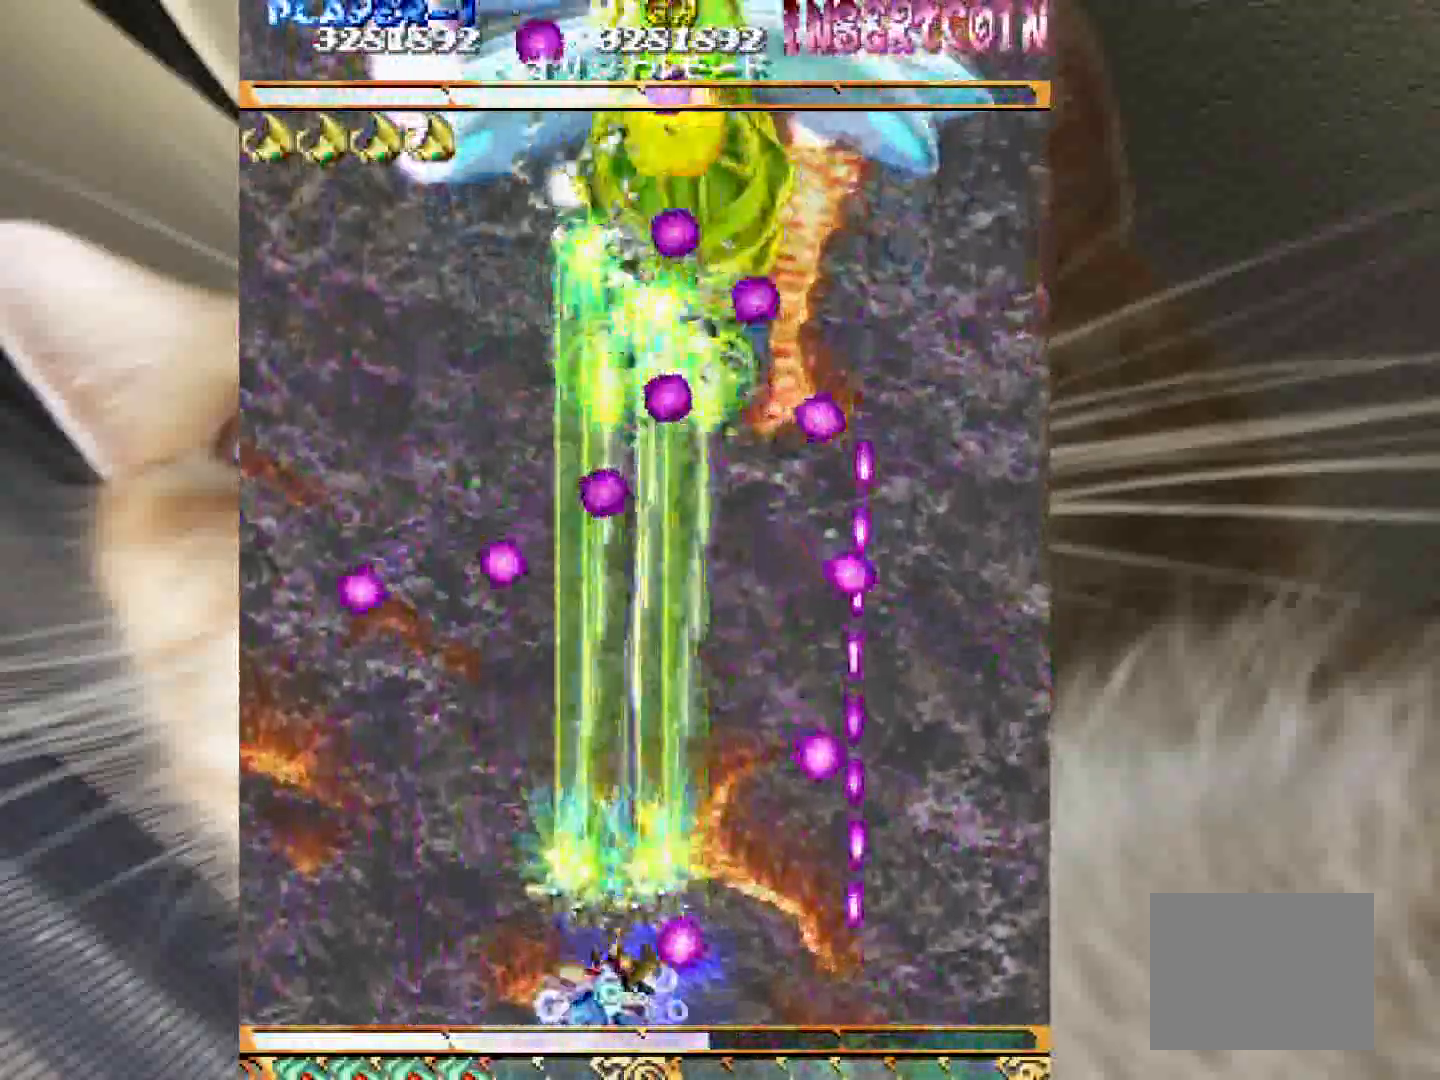
{"keys": ["shift", "z"], "events": [[183, "4", "up"], [267, "4", "down"], [367, "4", "up"], [450, "4", "down"], [500, "4", "up"]]}
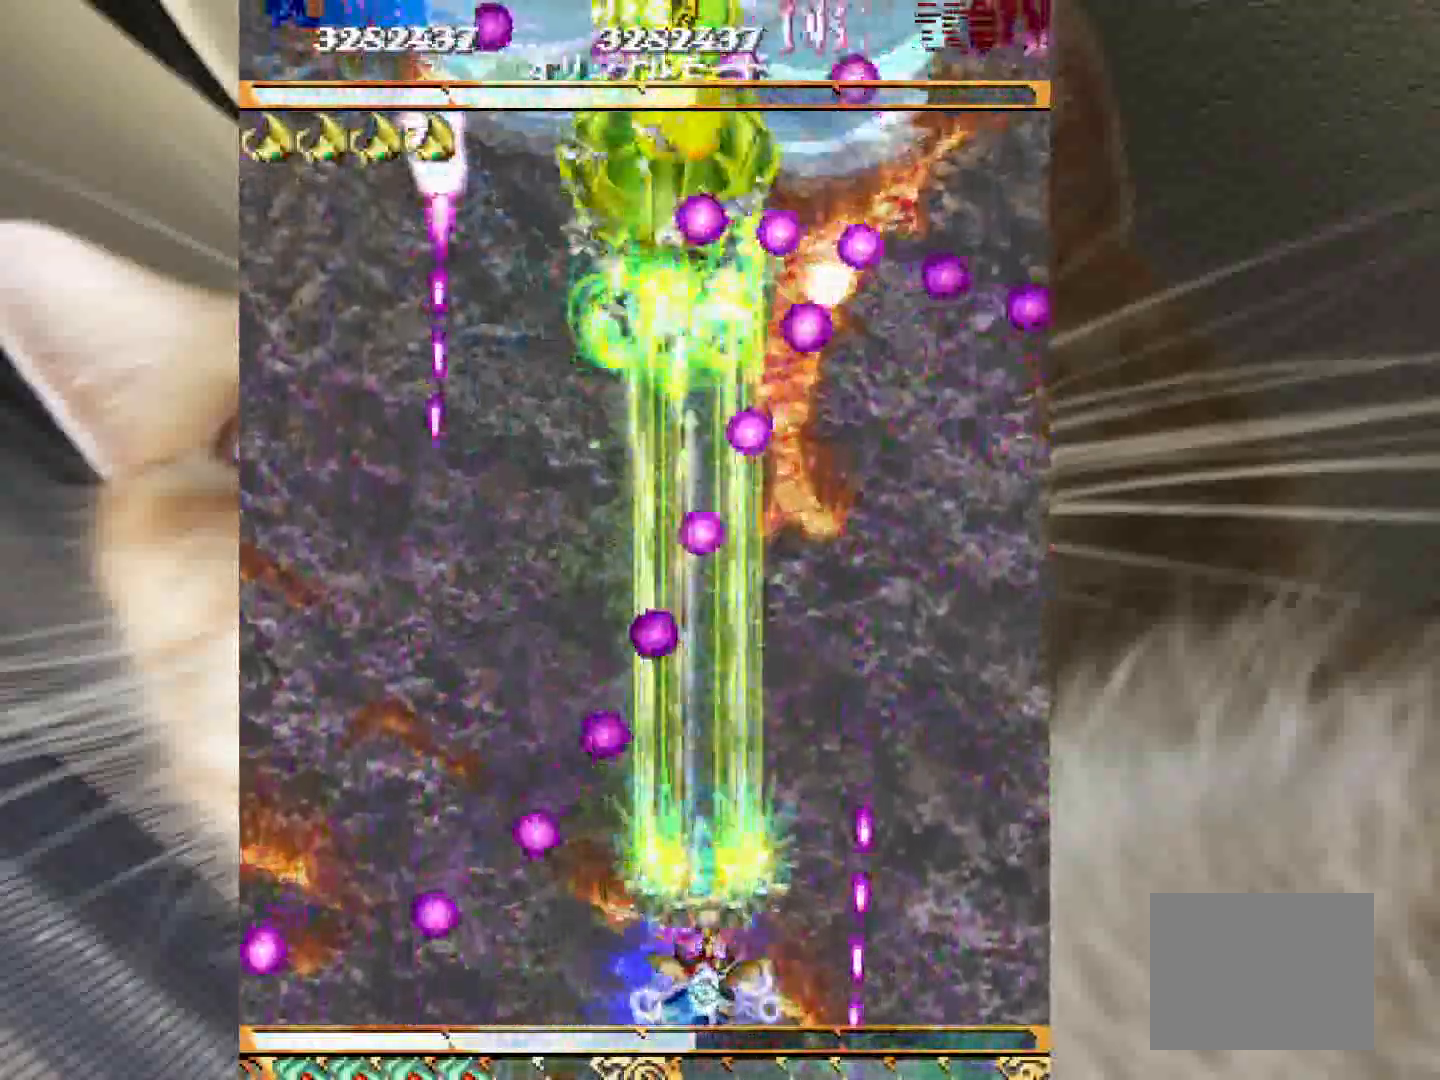
{"keys": ["shift", "z"], "events": [[150, "4", "down"], [183, "4", "up"], [333, "4", "down"], [433, "4", "up"]]}
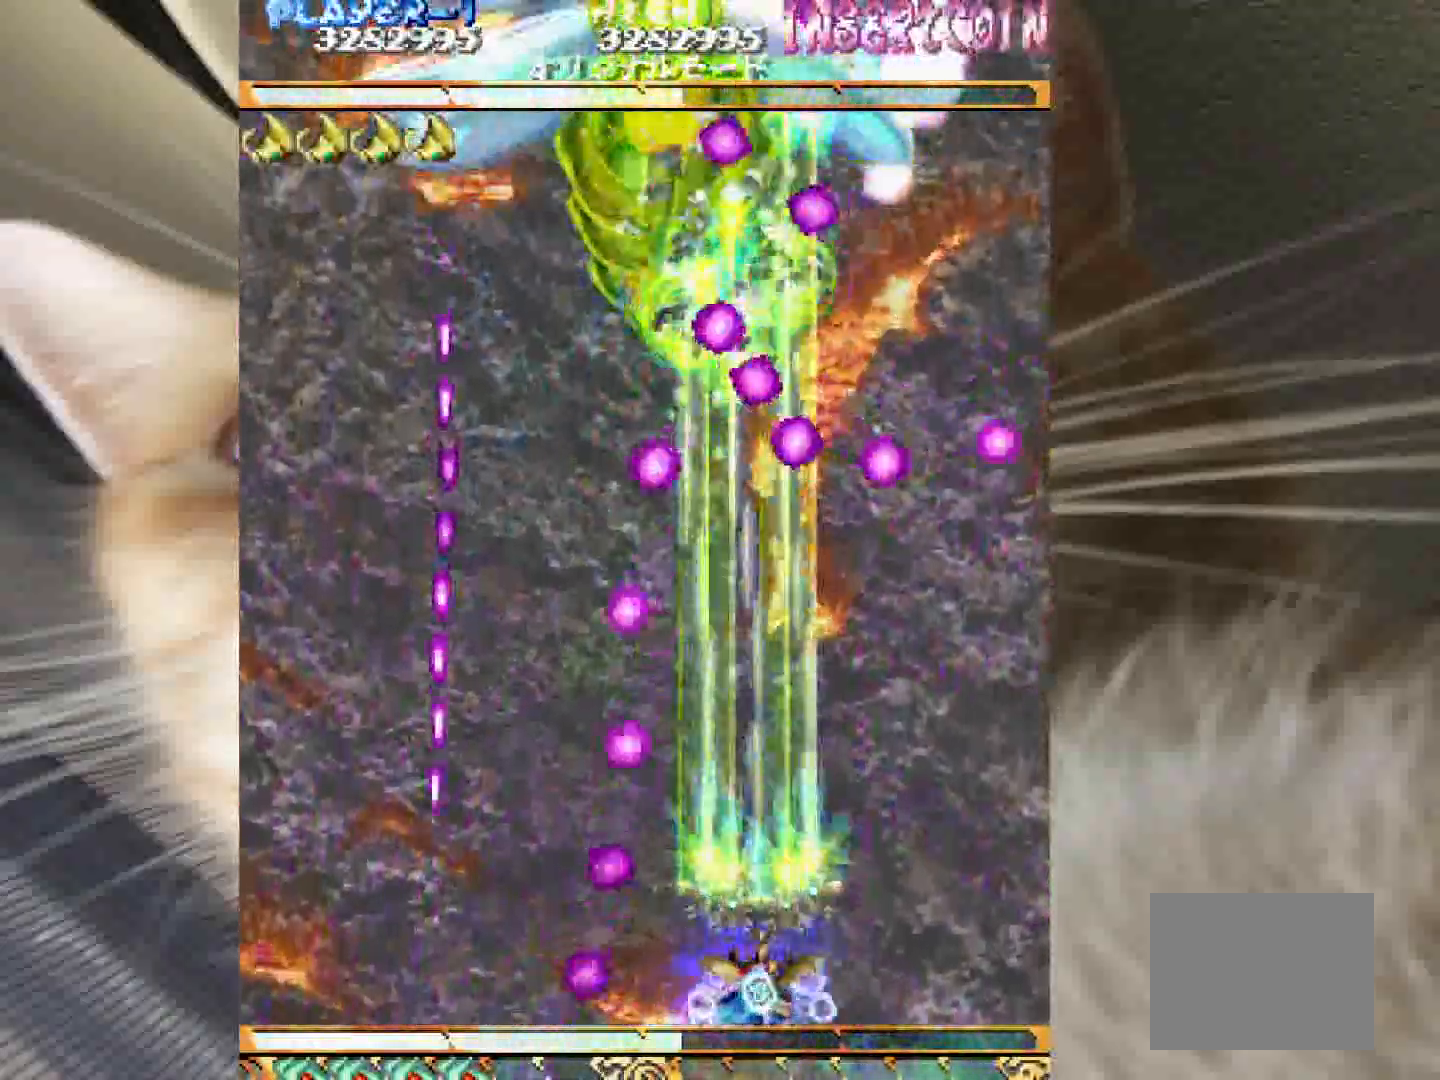
{"keys": ["1", "2", "shift", "z"], "events": [[167, "1", "down"], [167, "3", "down"], [350, "3", "up"], [433, "2", "down"]]}
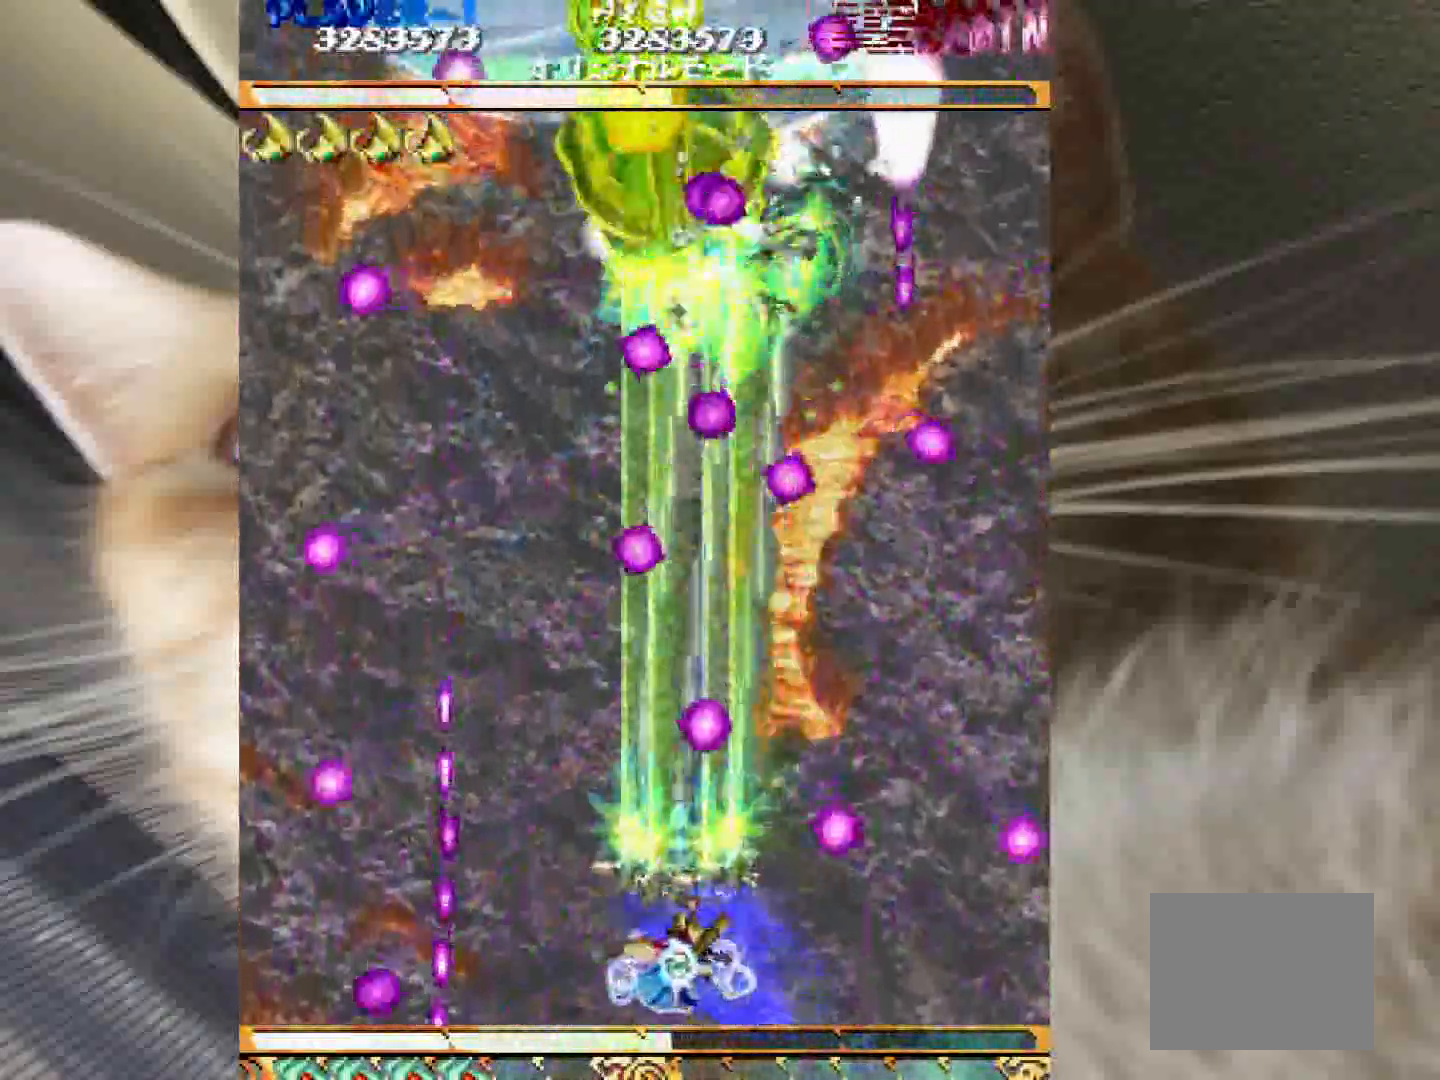
{"keys": ["2", "shift", "z"], "events": [[33, "2", "up"], [267, "1", "up"], [267, "3", "down"], [317, "4", "down"], [367, "3", "up"], [417, "2", "down"], [417, "4", "up"]]}
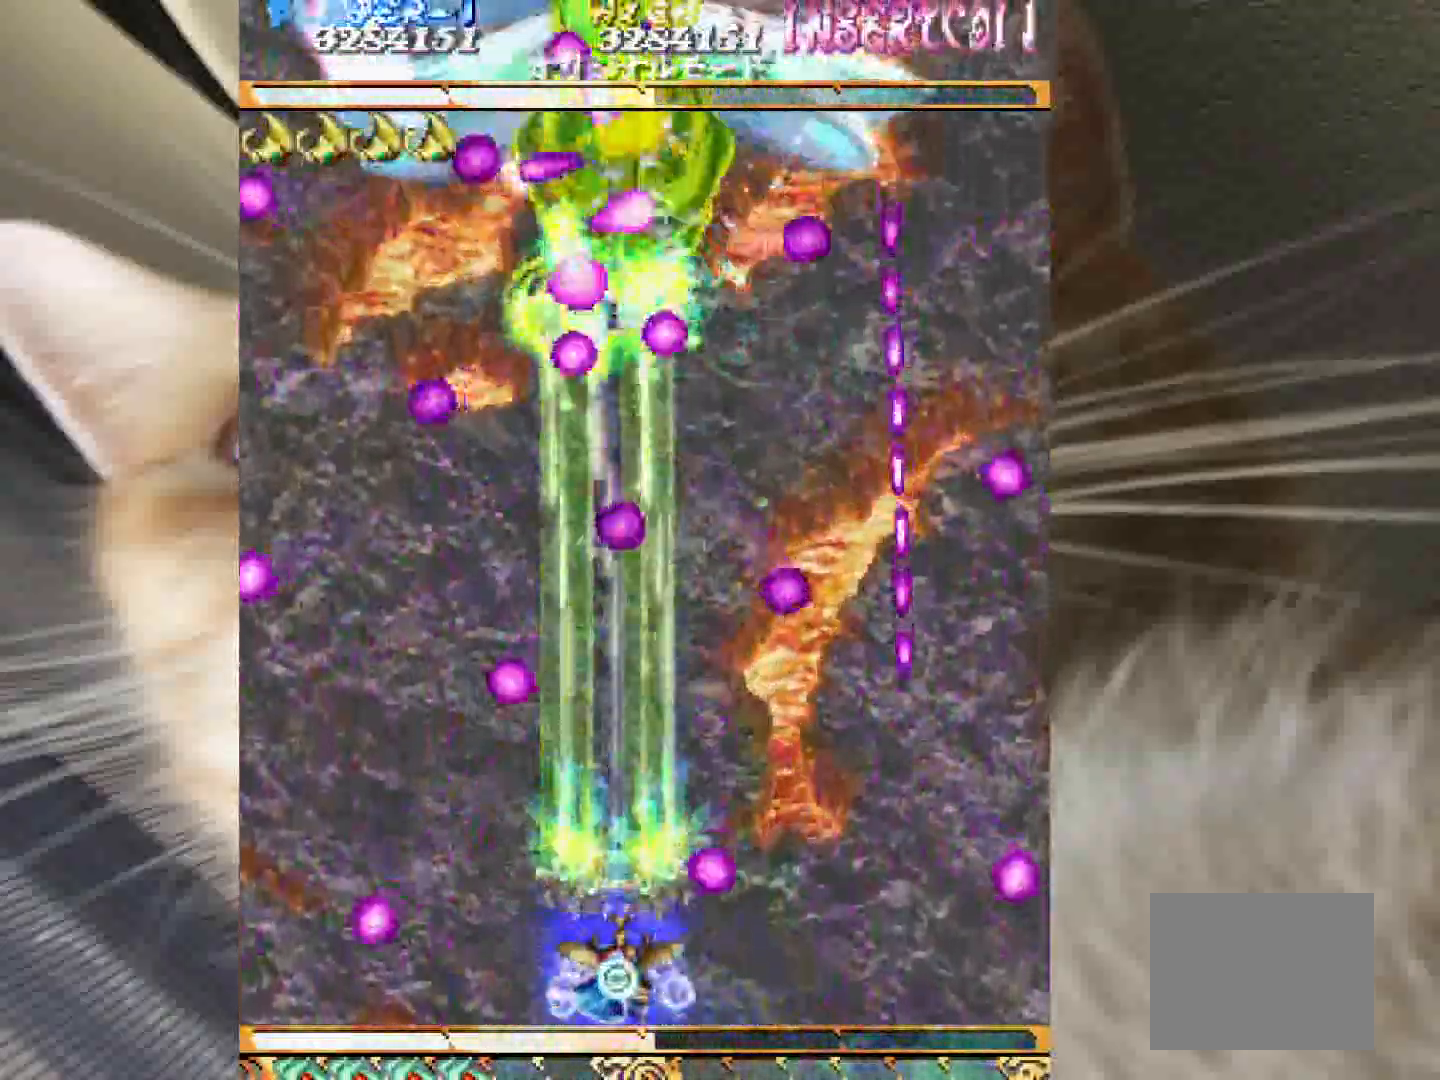
{"keys": ["1", "shift", "z"], "events": [[100, "2", "up"], [150, "1", "down"], [233, "1", "up"], [283, "1", "down"]]}
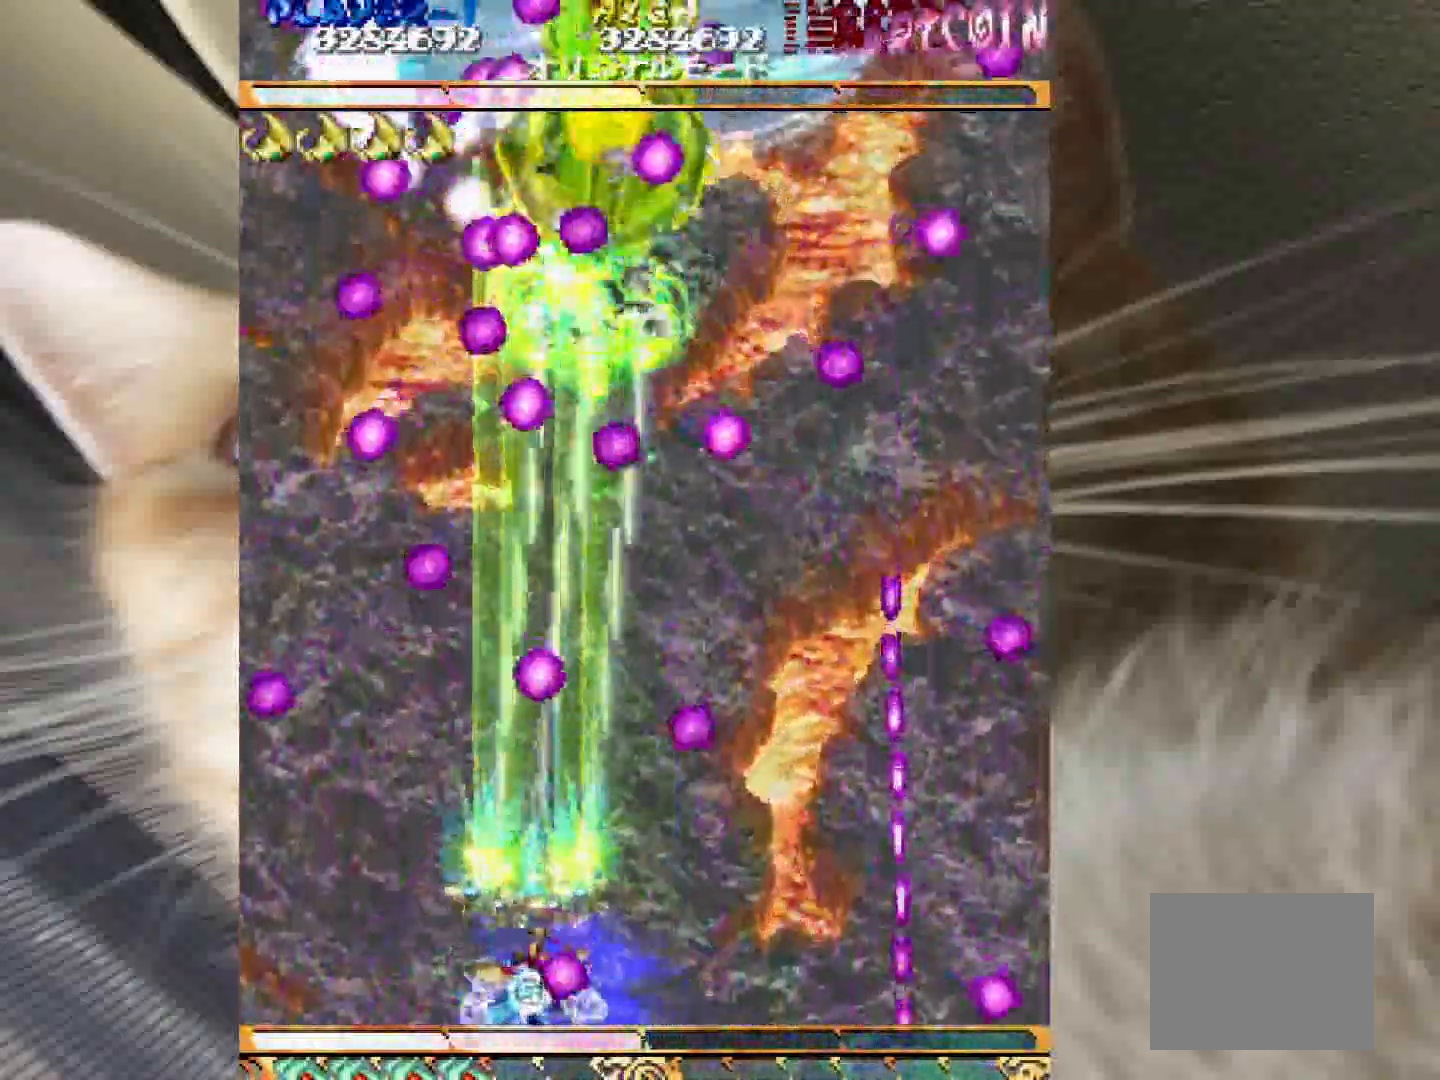
{"keys": ["shift", "z"], "events": [[17, "1", "up"], [117, "1", "down"], [300, "1", "up"], [350, "4", "down"], [433, "4", "up"]]}
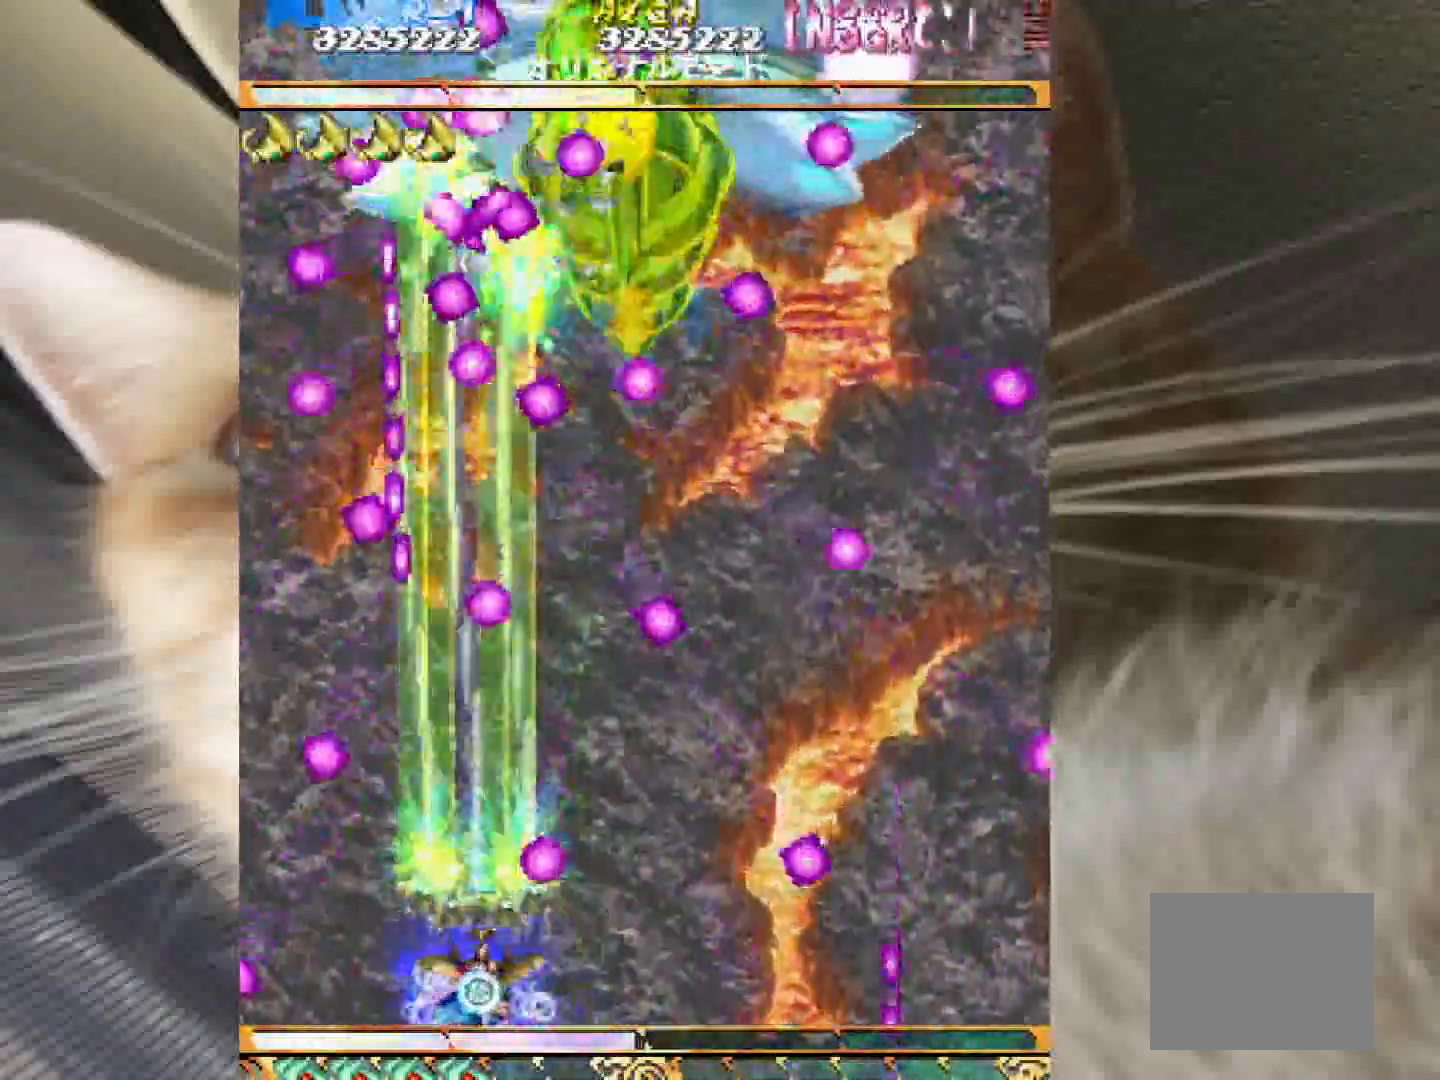
{"keys": ["shift", "z"], "events": [[167, "4", "down"], [367, "4", "up"]]}
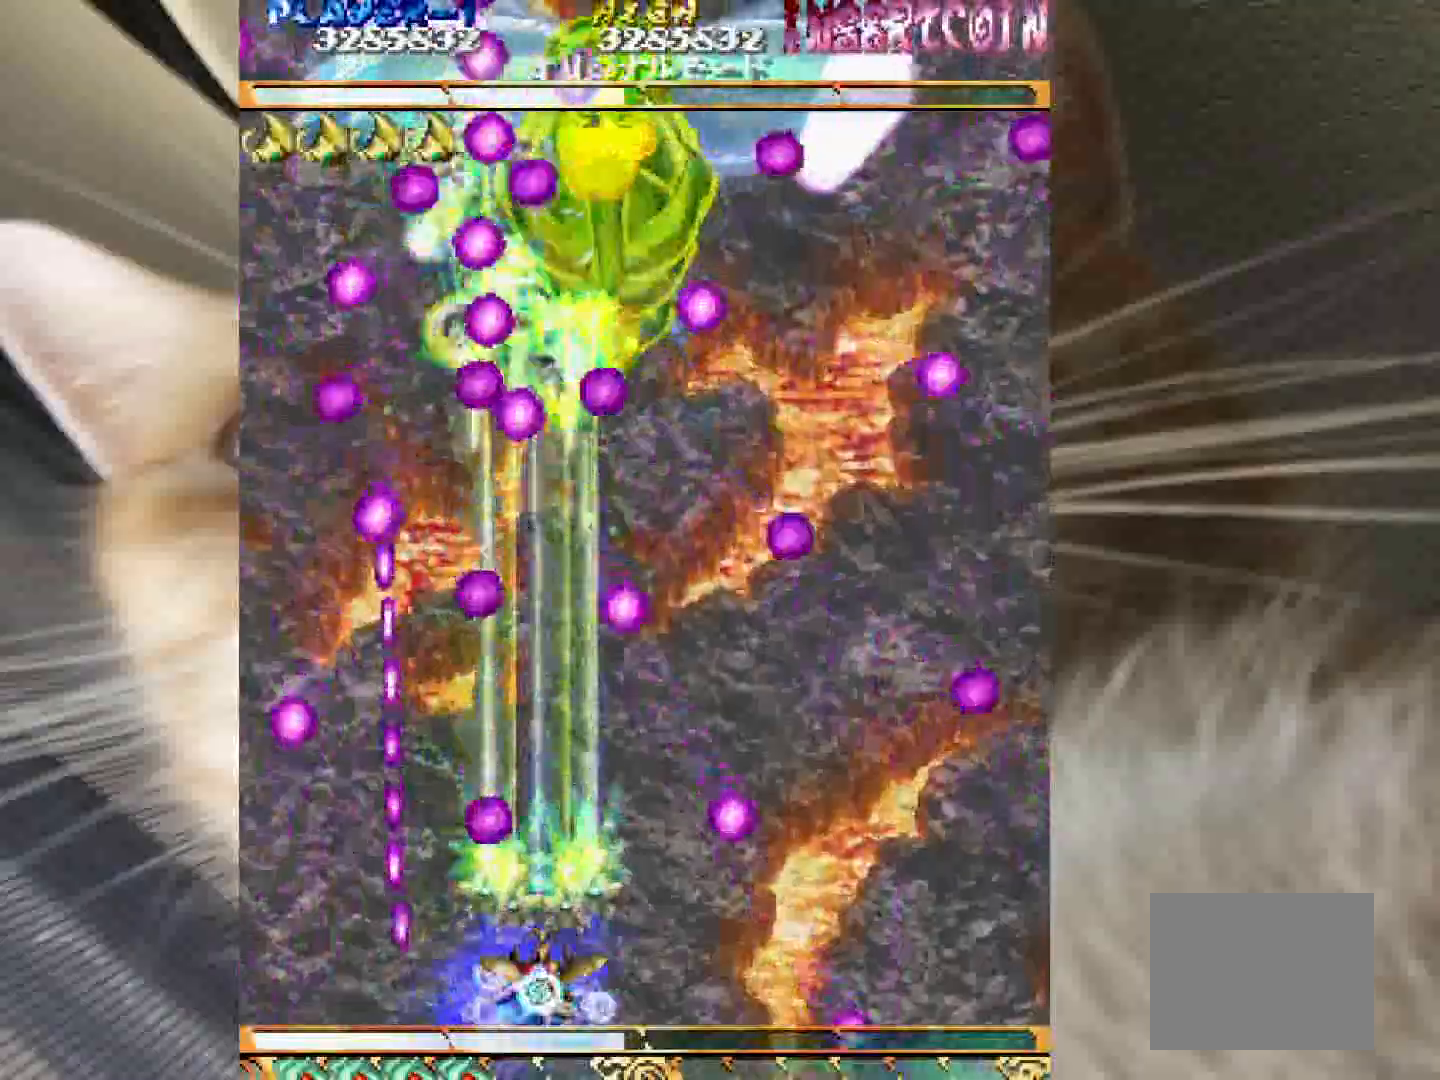
{"keys": ["2", "4", "shift", "z"], "events": [[100, "4", "down"], [133, "4", "up"], [233, "2", "down"], [417, "4", "down"]]}
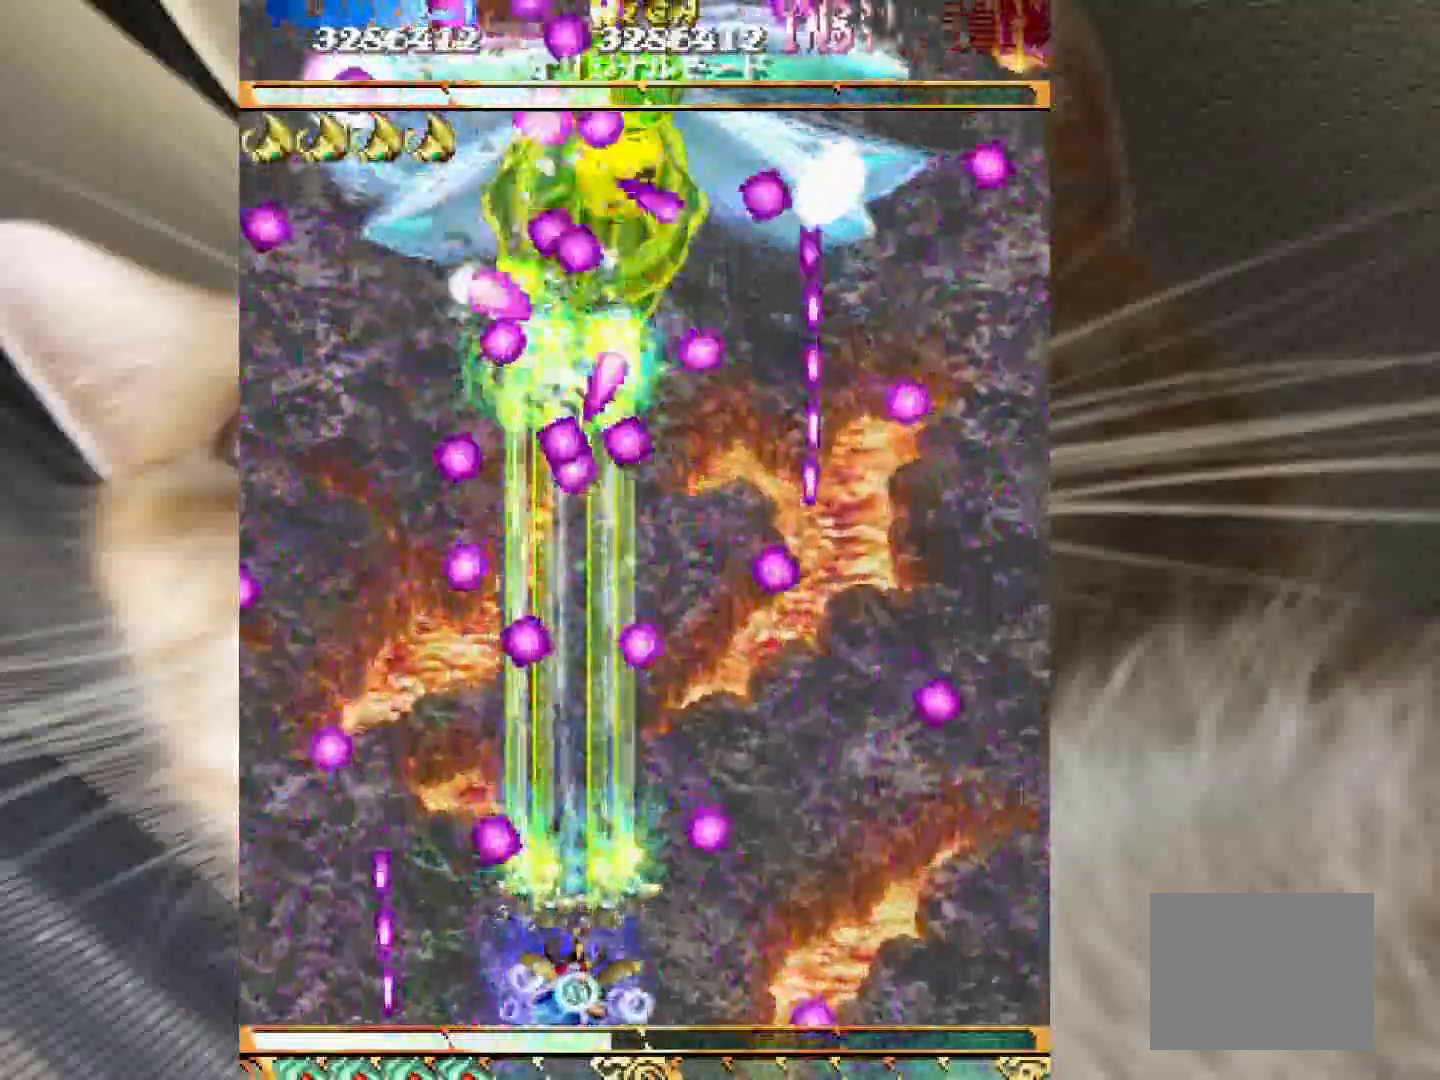
{"keys": ["2", "4", "shift", "z"], "events": [[17, "4", "up"], [117, "4", "down"], [200, "4", "up"], [300, "4", "down"]]}
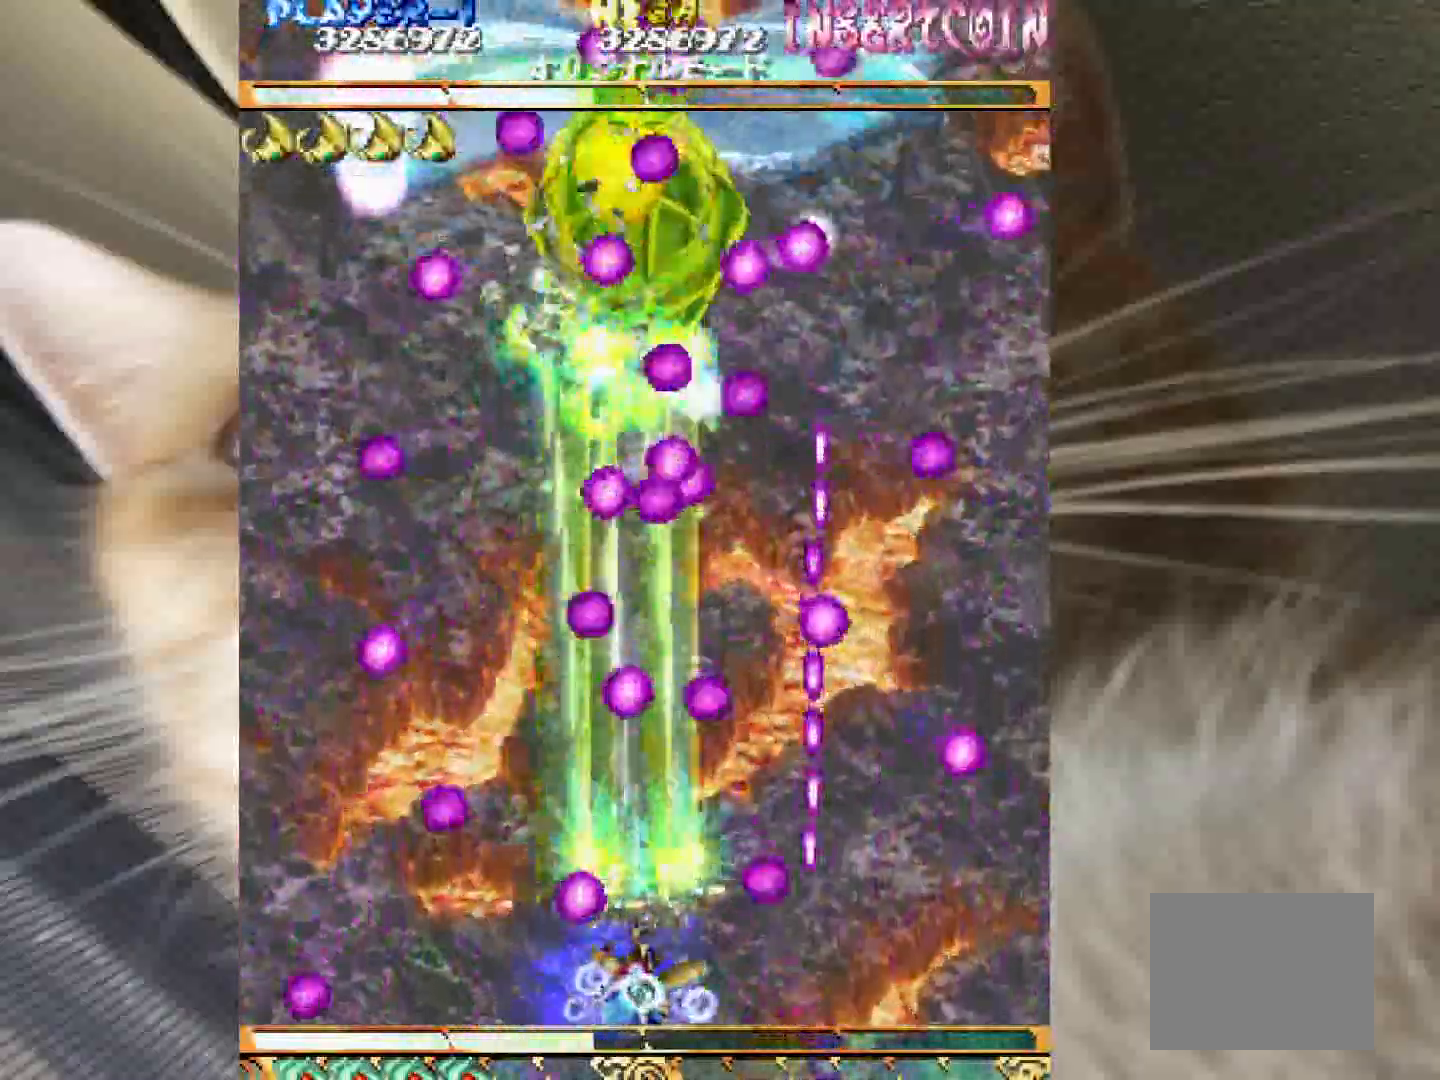
{"keys": ["2", "shift", "z"], "events": [[117, "4", "up"], [217, "4", "down"], [450, "4", "up"]]}
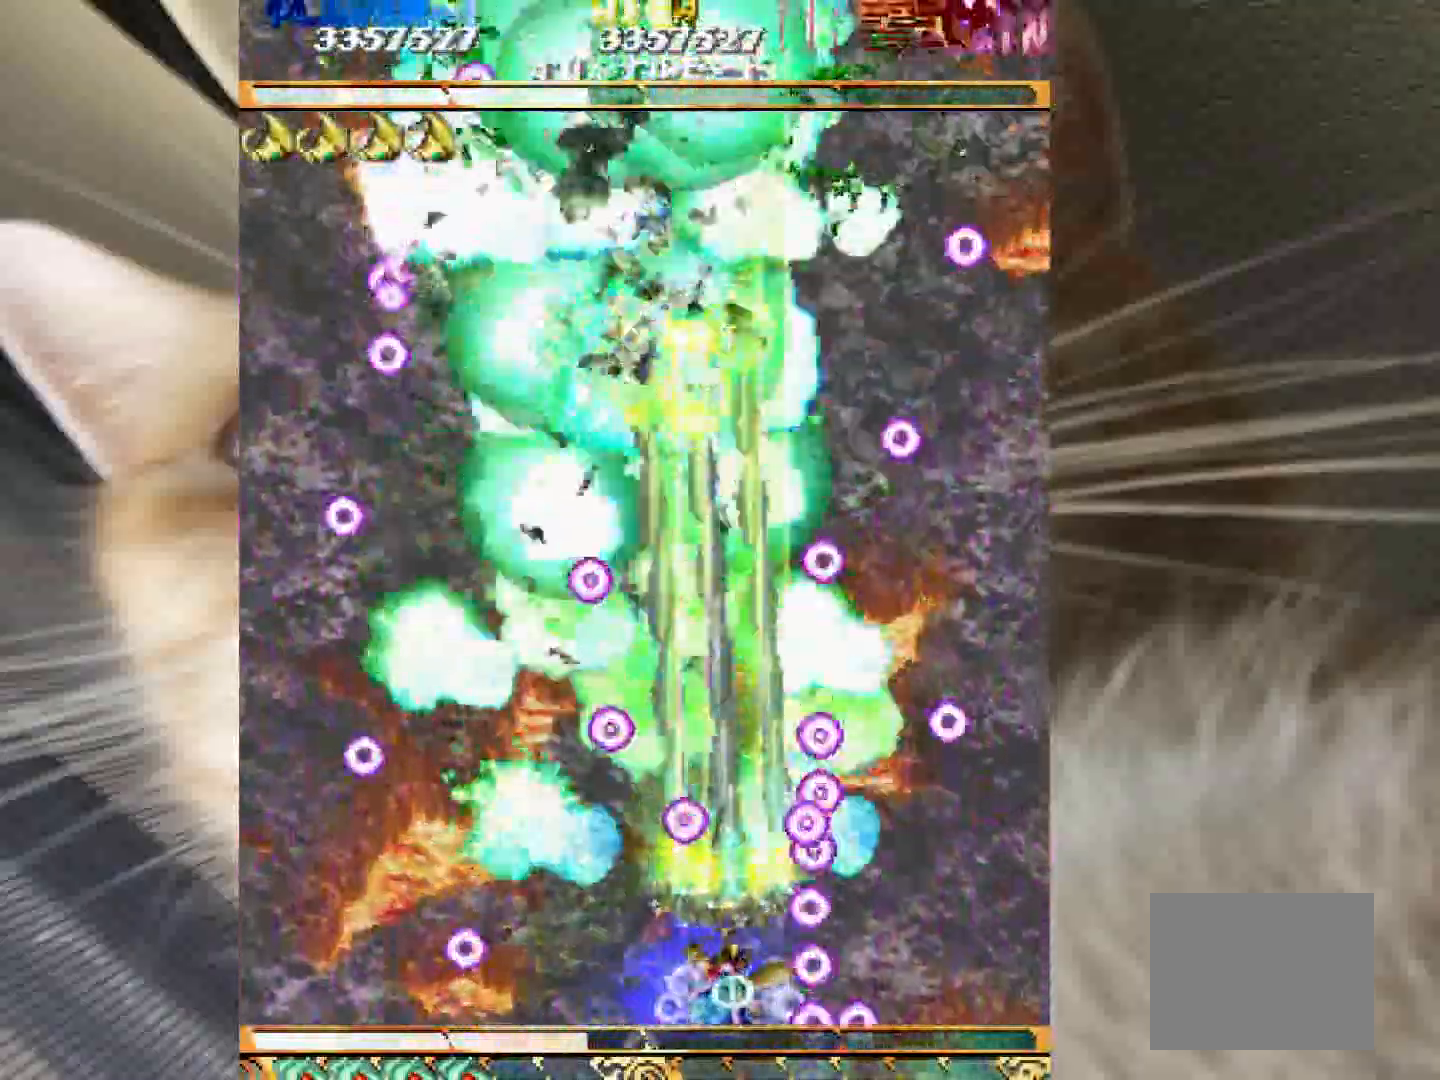
{"keys": ["shift", "z"], "events": [[50, "4", "down"], [133, "4", "up"], [183, "1", "down"], [183, "2", "up"], [467, "1", "up"]]}